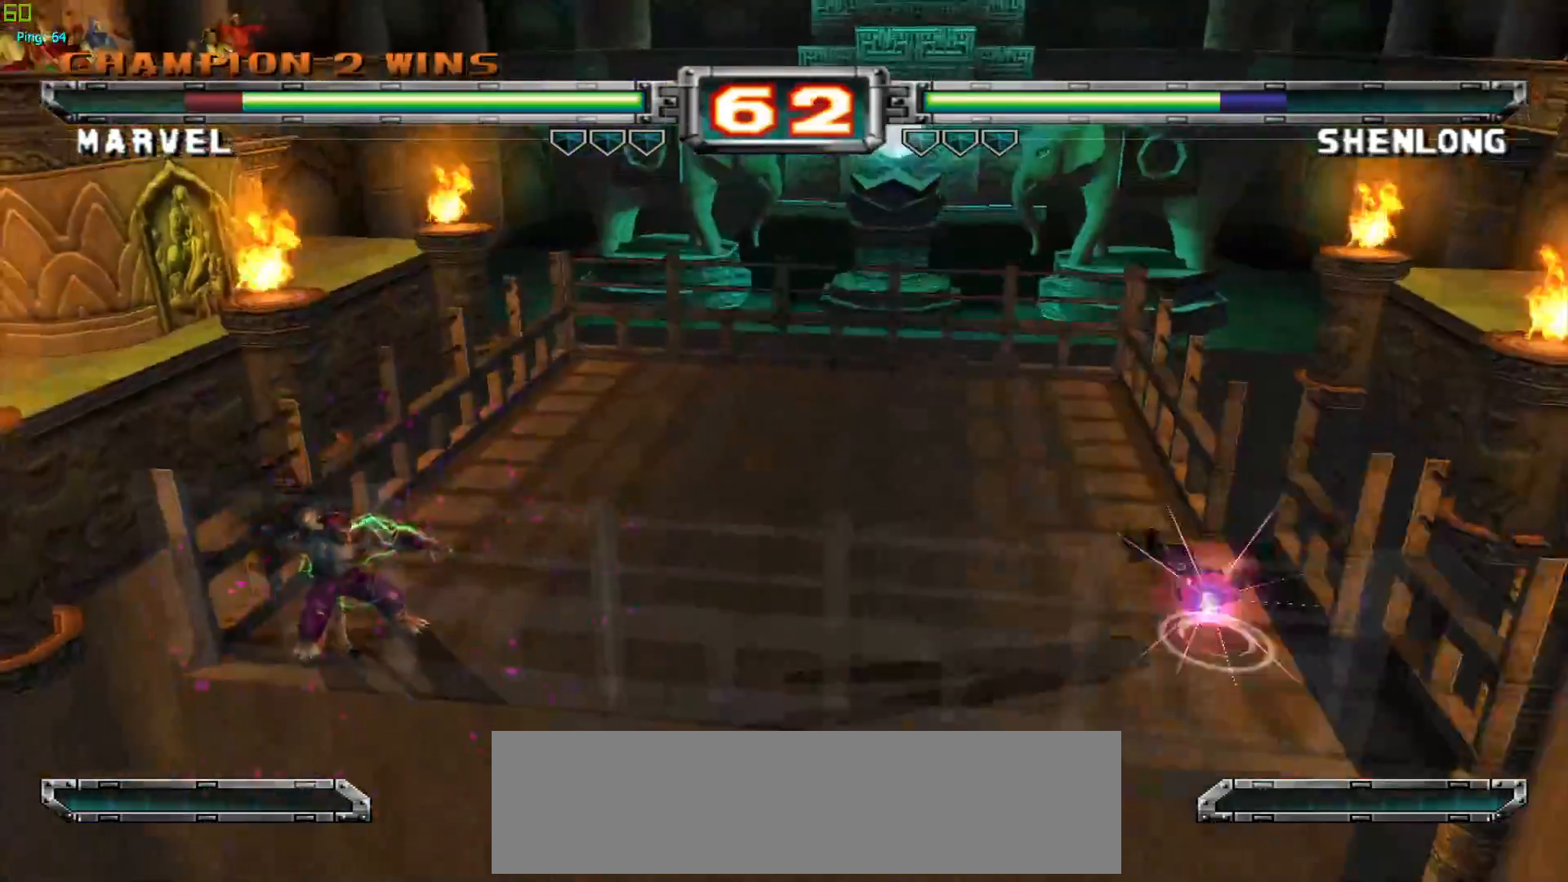
Gameplay with a controller (arcade stick); each line is a JSON object with the inputs held at the frame after it. "events" lists button and stick changes between this image and that frame as [ms after this image, input, new state], when the widget could be followed in between. Not read: L3 R3.
{"buttons": [], "left_stick": "center", "events": [[17, "CROSS", "up"], [17, "R1", "up"], [17, "TRIANGLE", "up"]]}
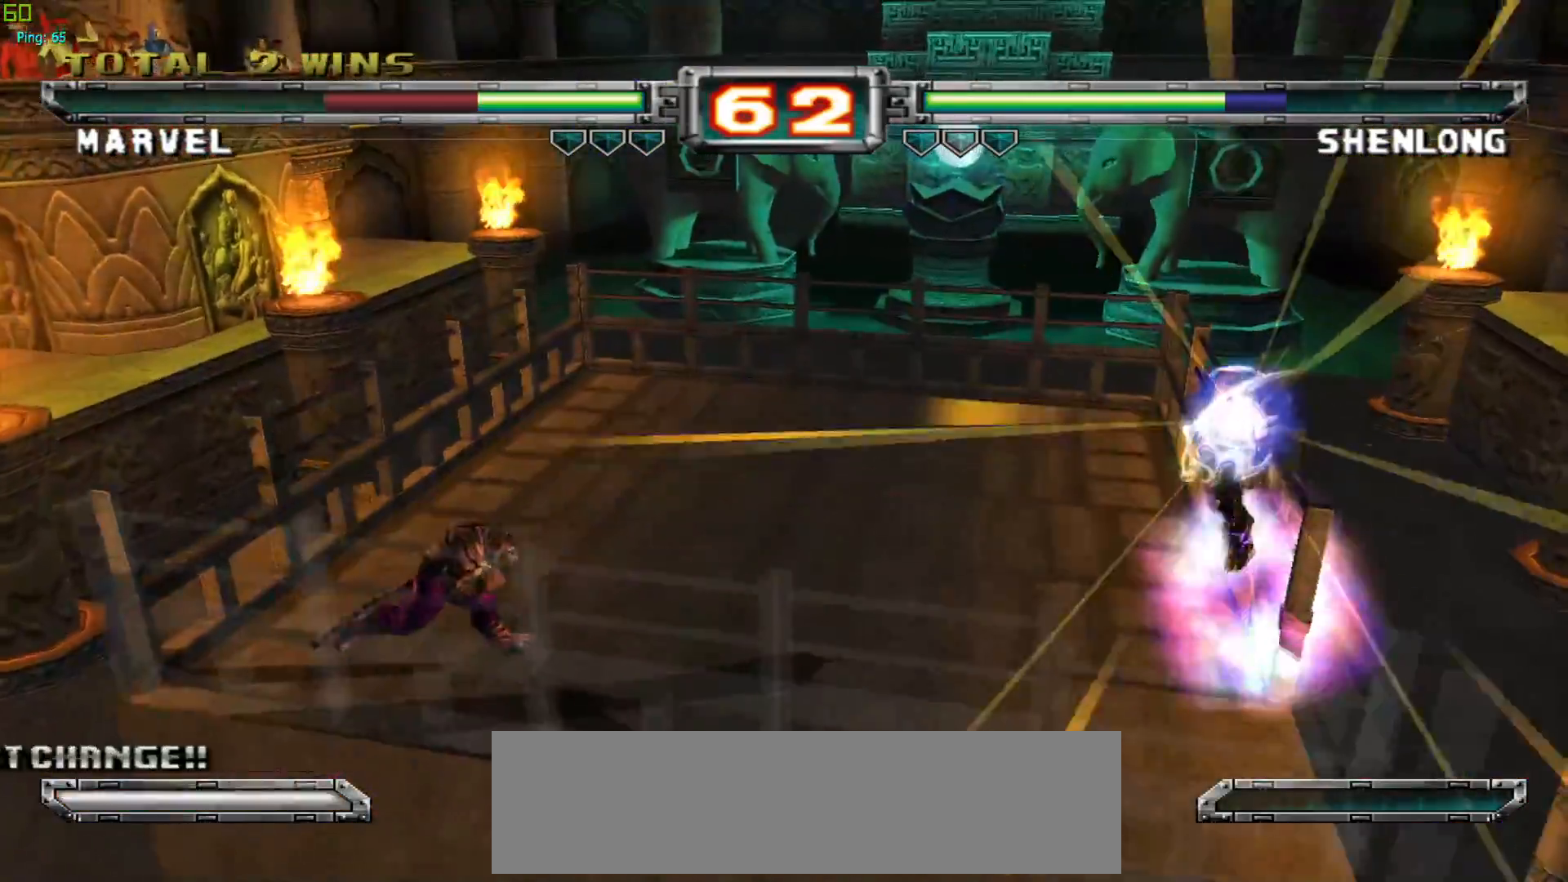
{"buttons": [], "left_stick": "center", "events": []}
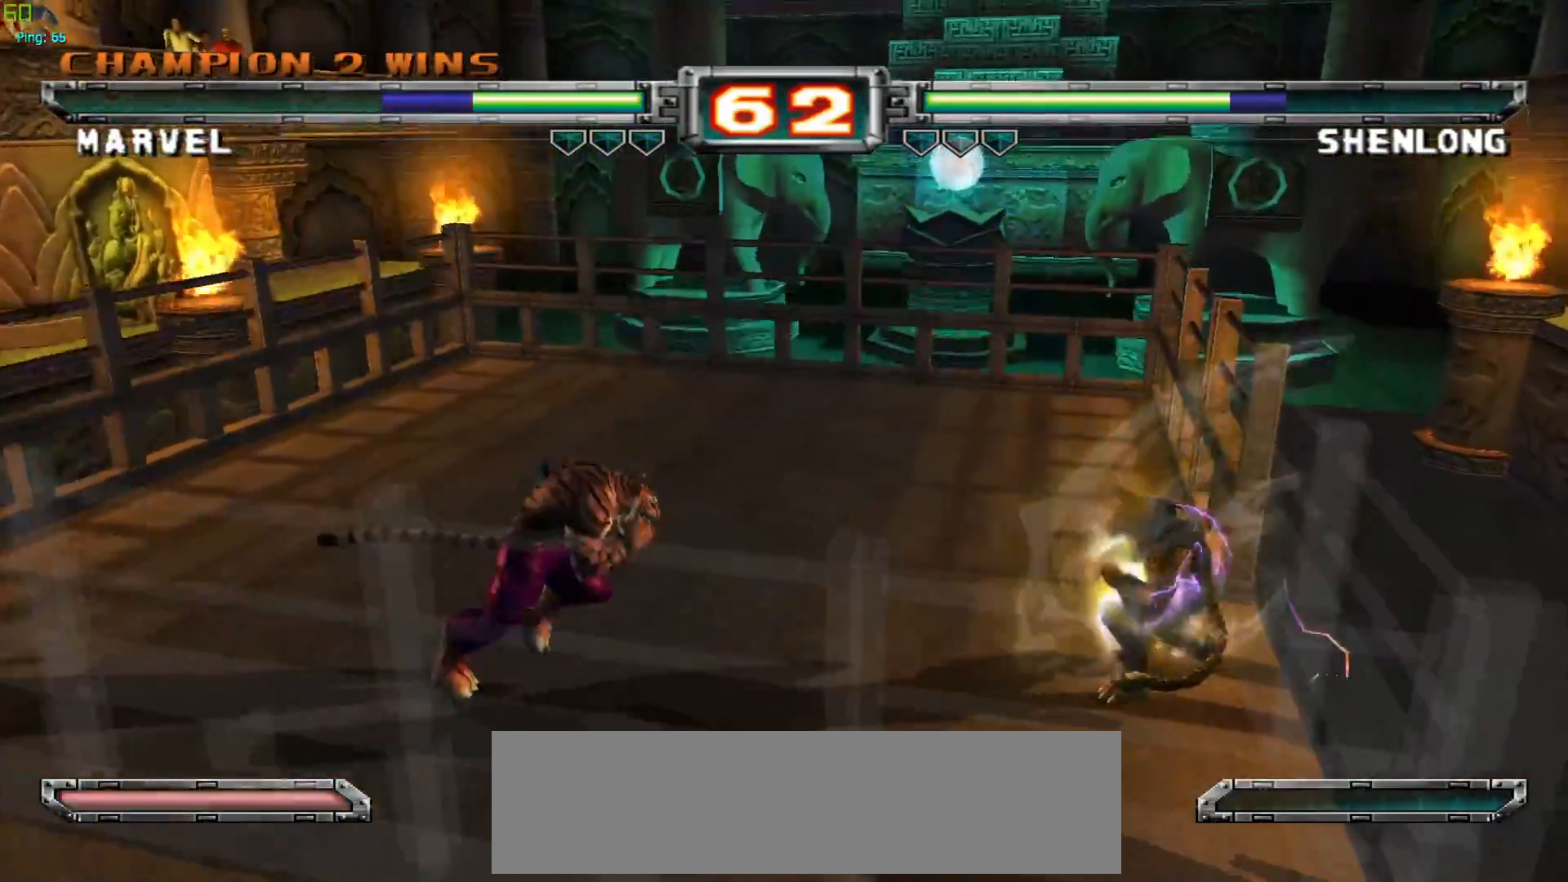
{"buttons": [], "left_stick": "center", "events": [[217, "CROSS", "down"], [333, "CROSS", "up"]]}
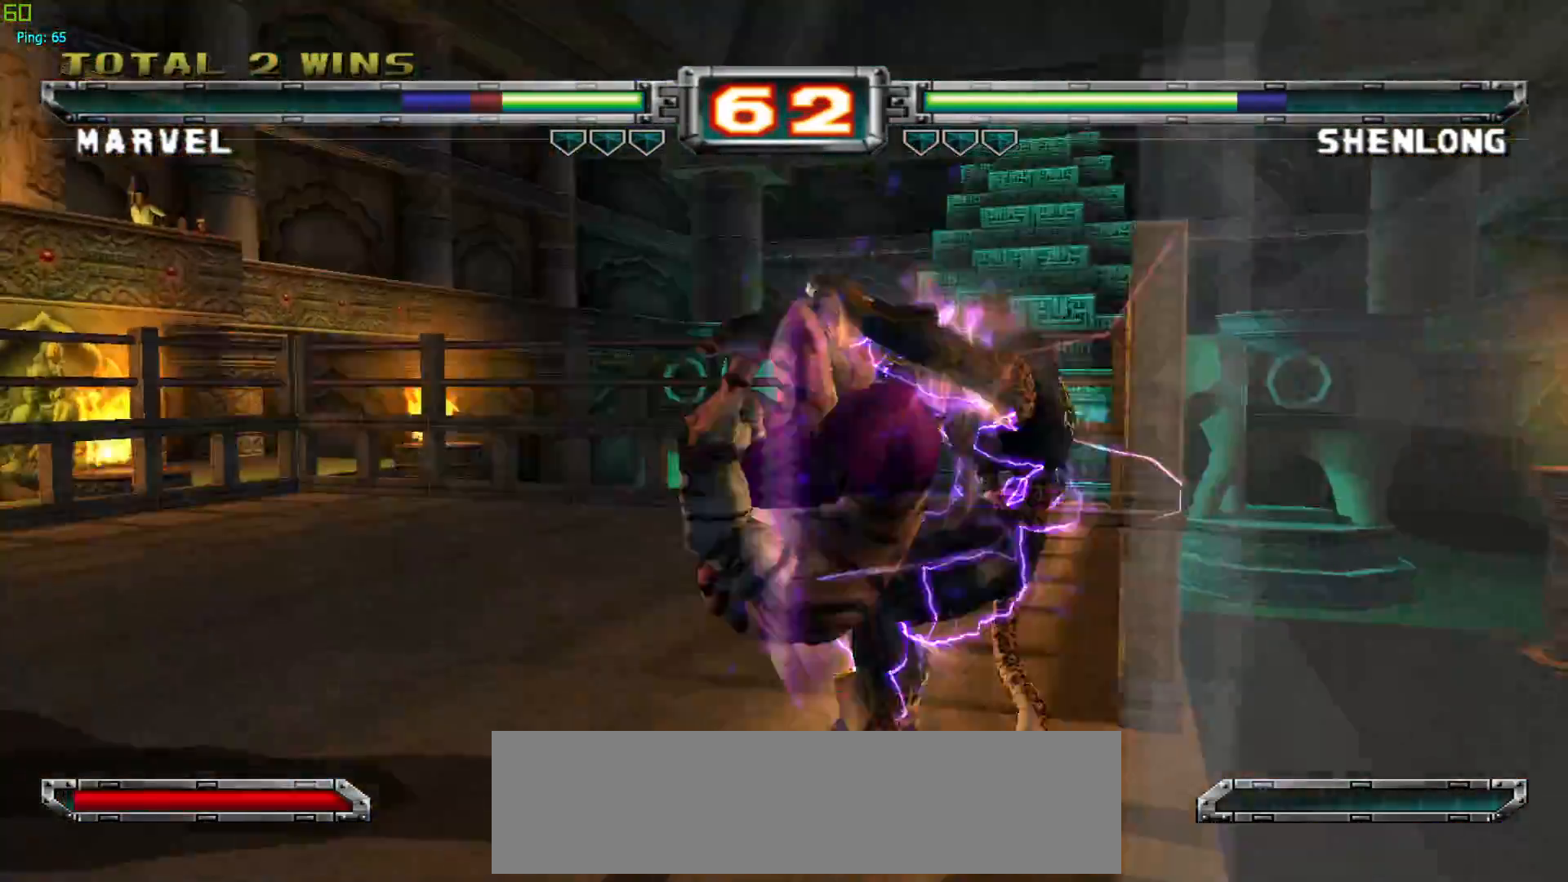
{"buttons": [], "left_stick": "center", "events": [[33, "R1", "down"], [133, "R1", "up"]]}
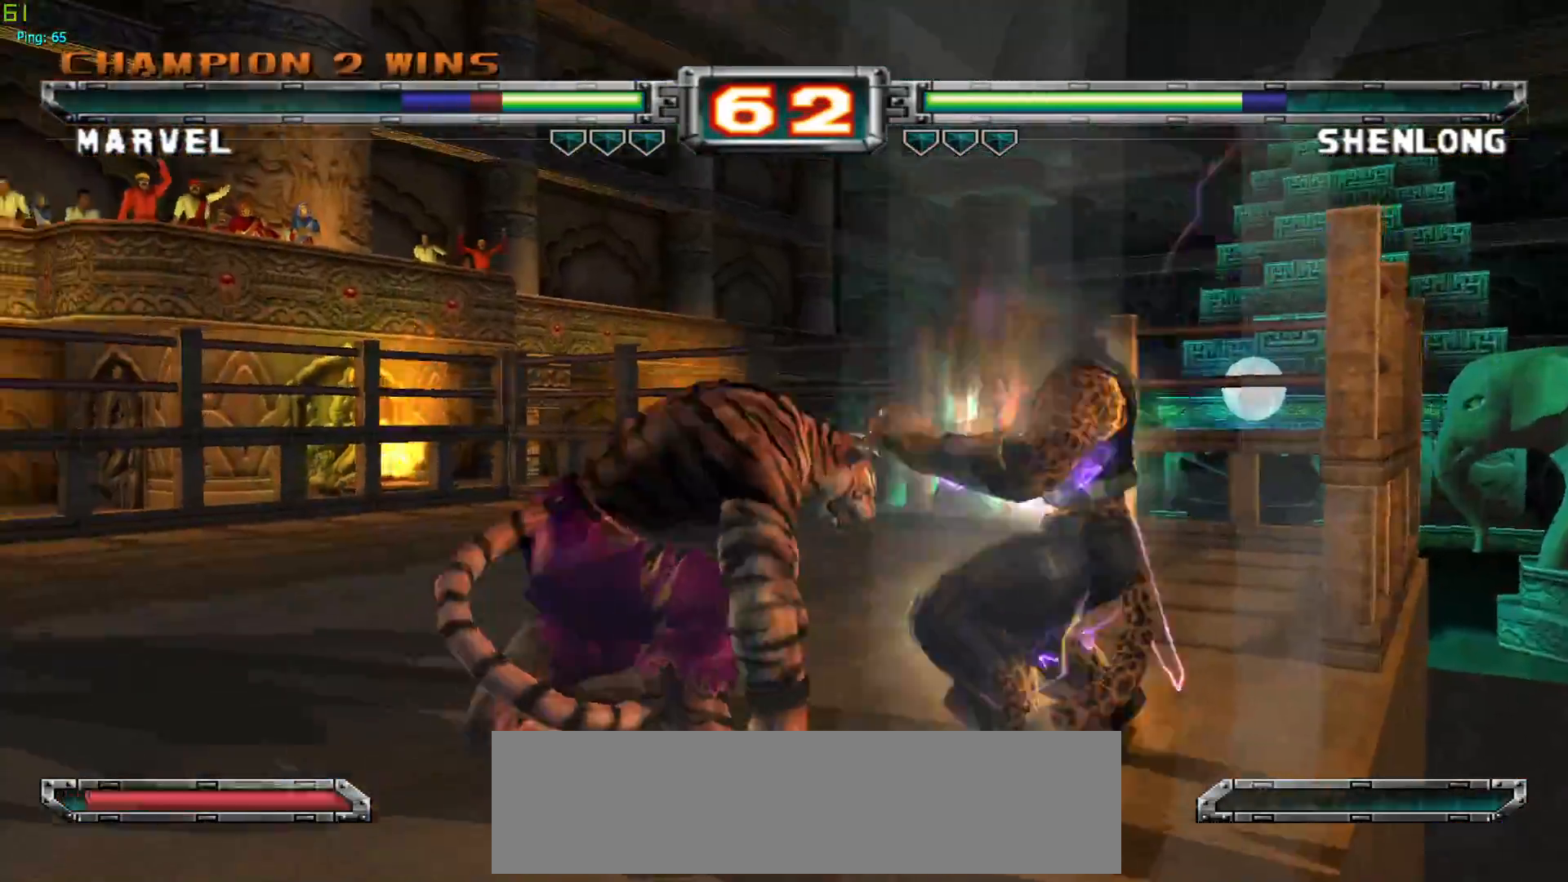
{"buttons": [], "left_stick": "down", "events": [[100, "R1", "down"], [233, "R1", "up"], [300, "R1", "down"], [417, "R1", "up"], [433, "left_stick", "down"]]}
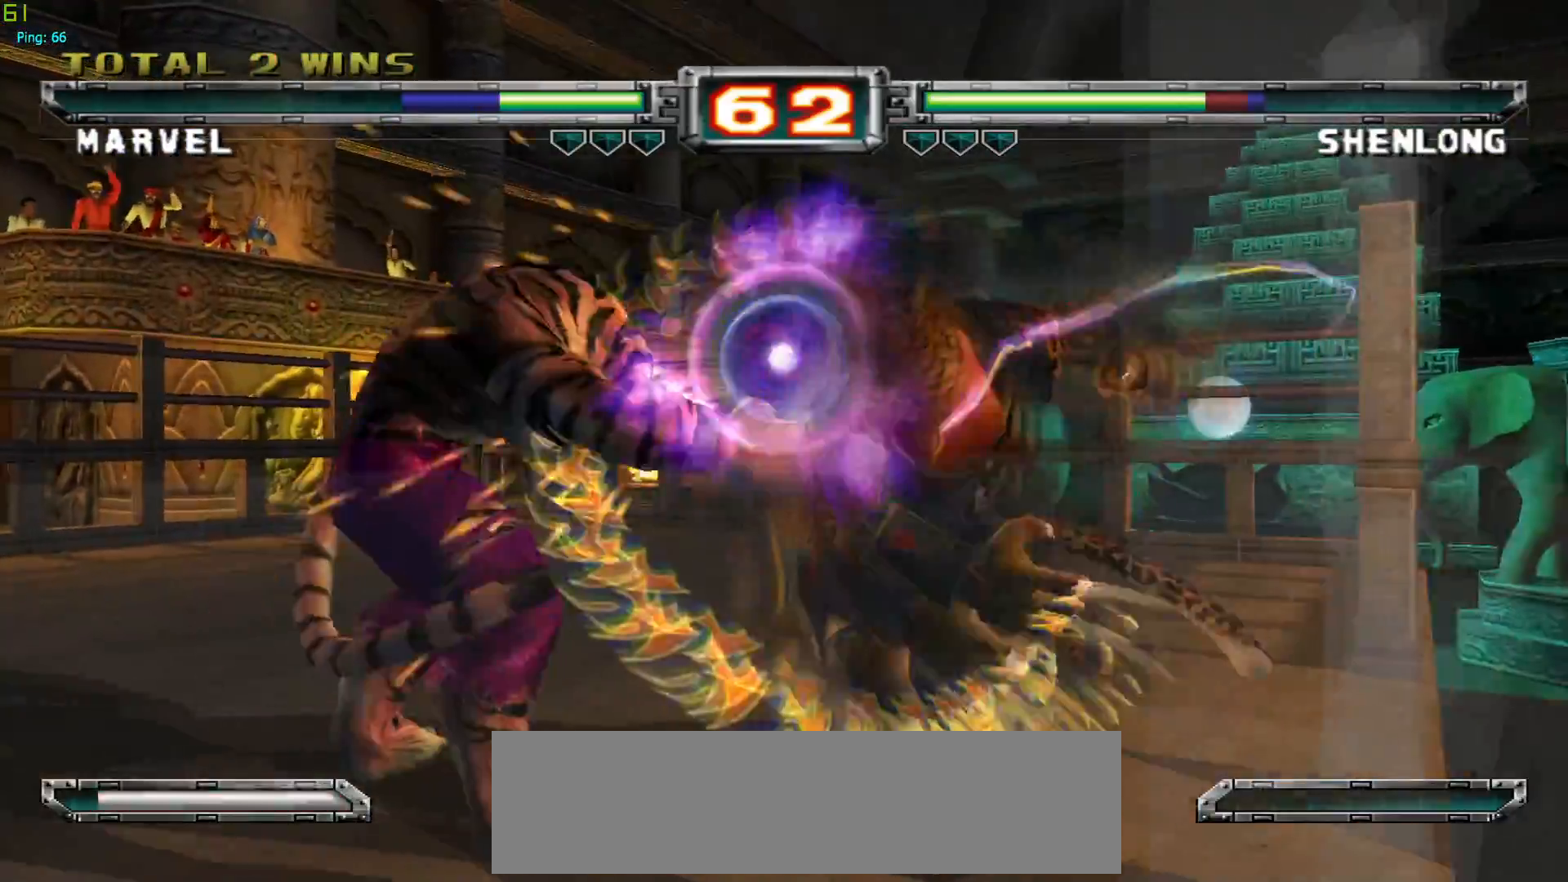
{"buttons": [], "left_stick": "up-left", "events": [[33, "left_stick", "left"], [67, "SQUARE", "down"], [100, "left_stick", "center"], [167, "SQUARE", "up"], [483, "left_stick", "up-left"]]}
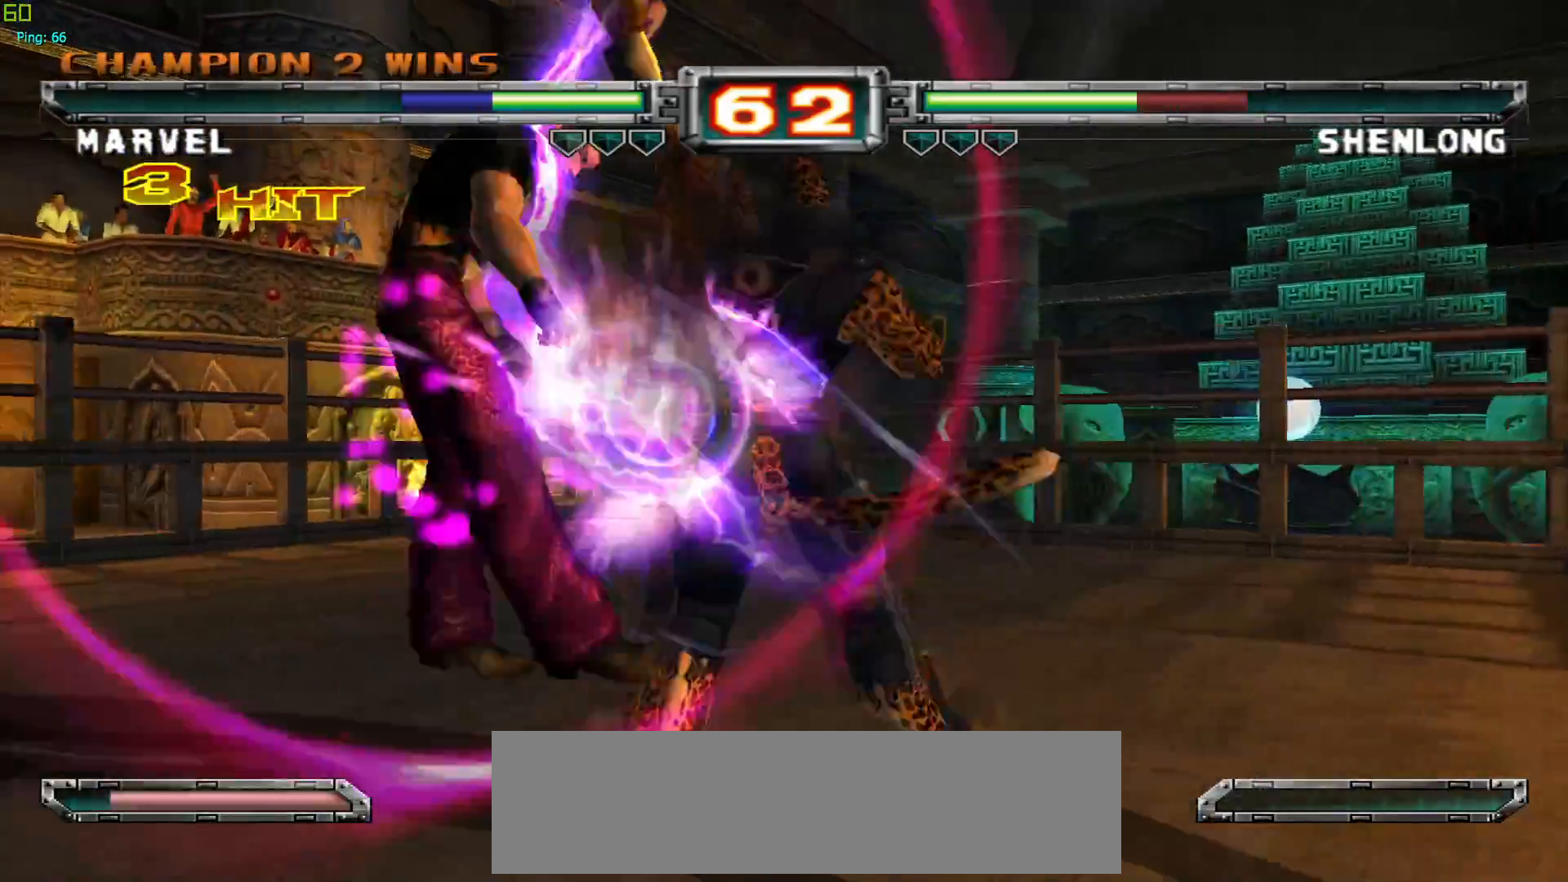
{"buttons": [], "left_stick": "center", "events": [[167, "left_stick", "center"], [200, "SQUARE", "down"], [283, "SQUARE", "up"], [317, "left_stick", "left"], [417, "R1", "down"], [450, "left_stick", "center"], [500, "R1", "up"]]}
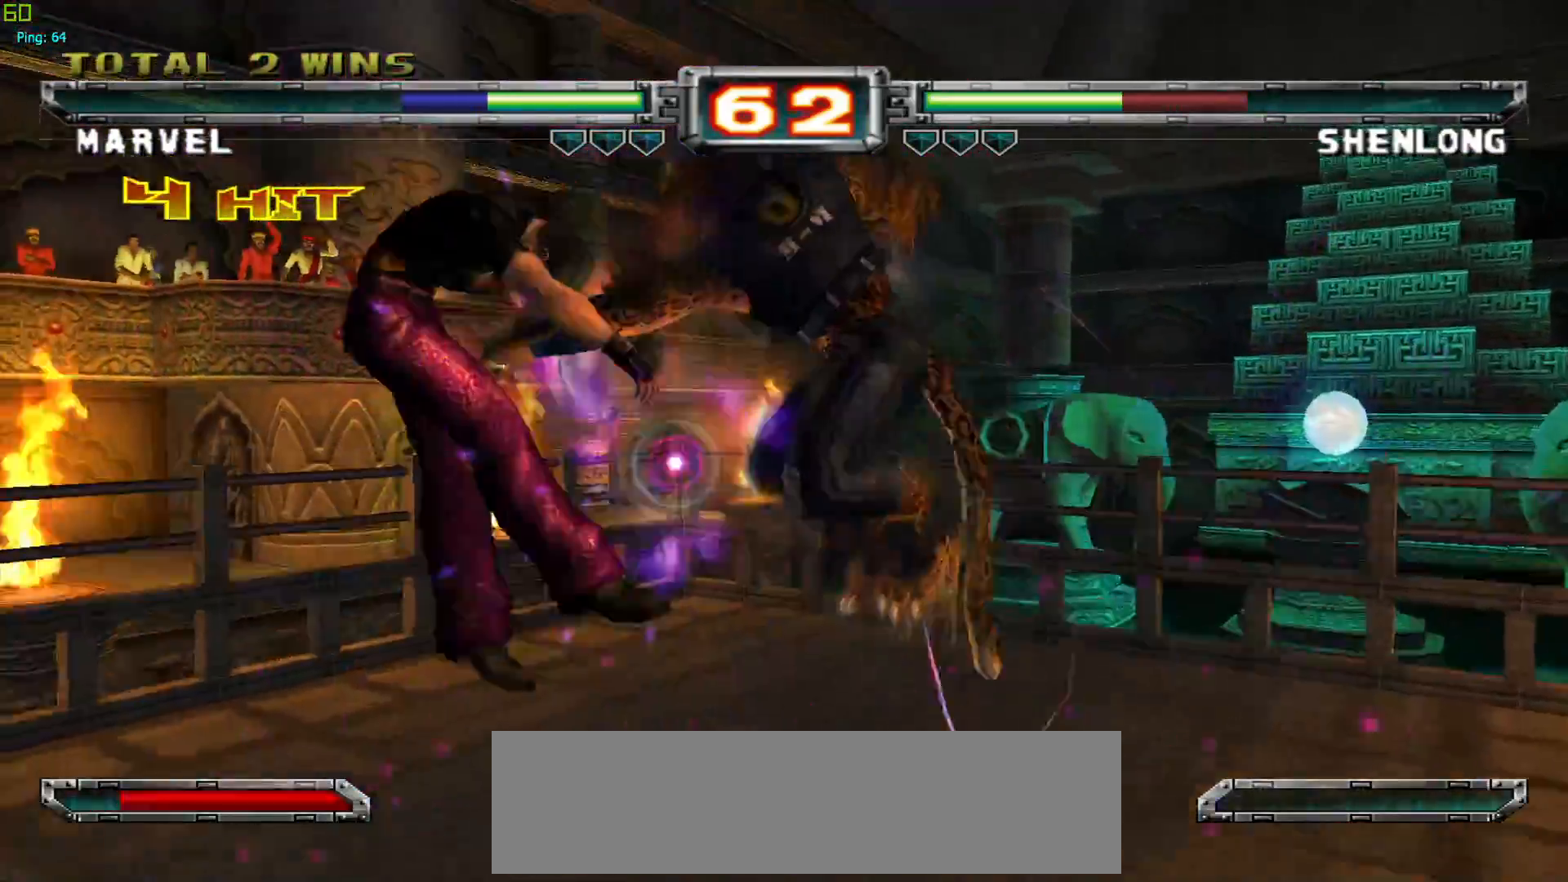
{"buttons": ["R1"], "left_stick": "left", "events": [[250, "left_stick", "left"], [333, "left_stick", "center"], [417, "left_stick", "left"], [450, "R1", "down"]]}
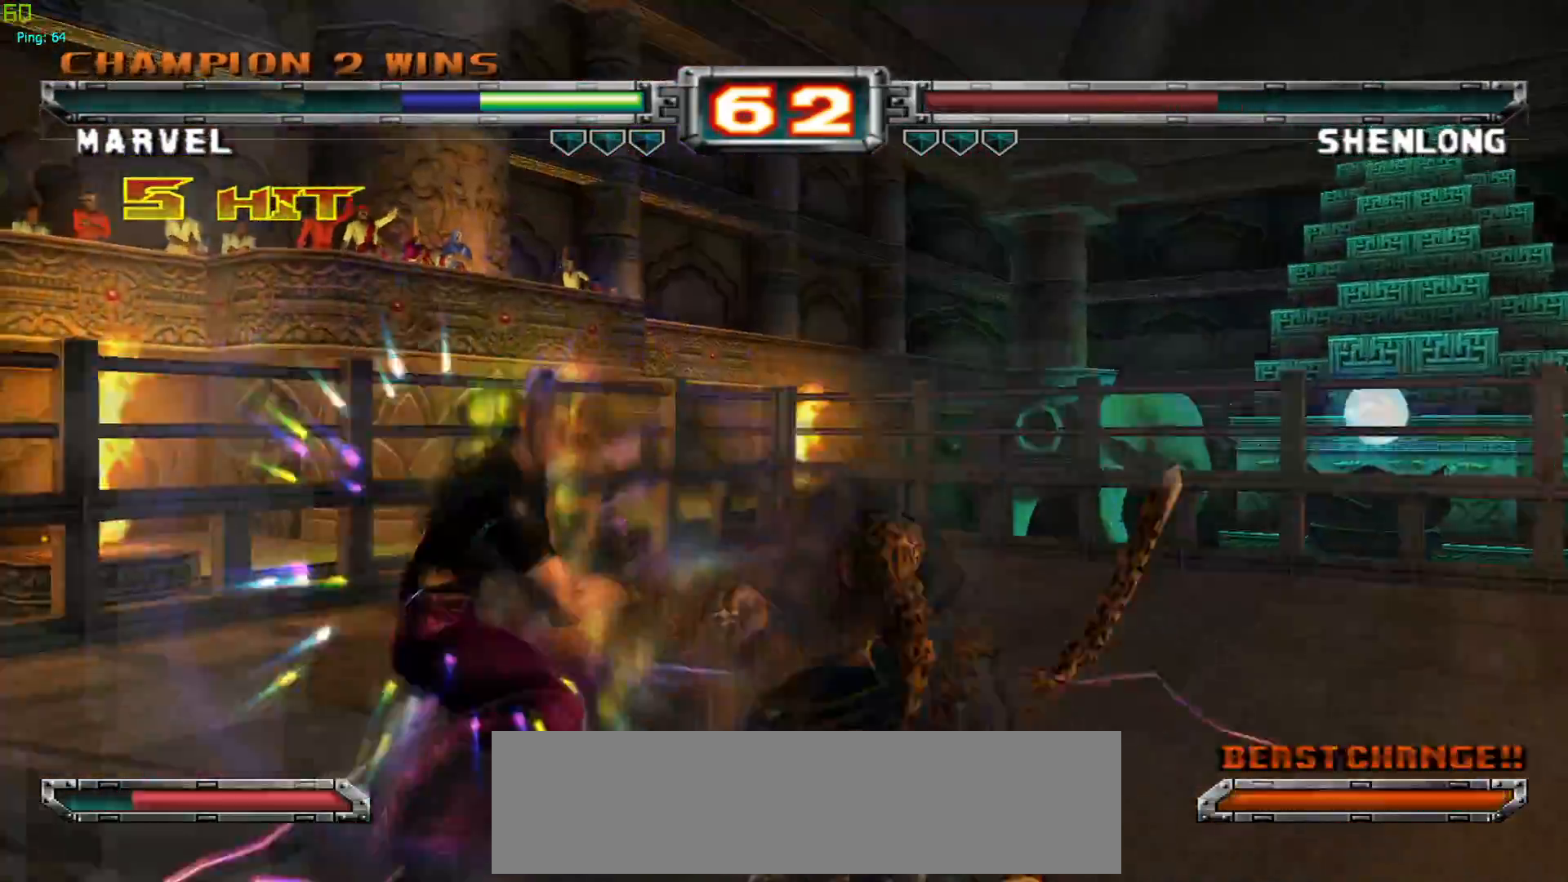
{"buttons": [], "left_stick": "center", "events": [[50, "R1", "up"], [83, "left_stick", "down"], [150, "left_stick", "right"], [183, "TRIANGLE", "down"], [200, "left_stick", "center"], [283, "TRIANGLE", "up"]]}
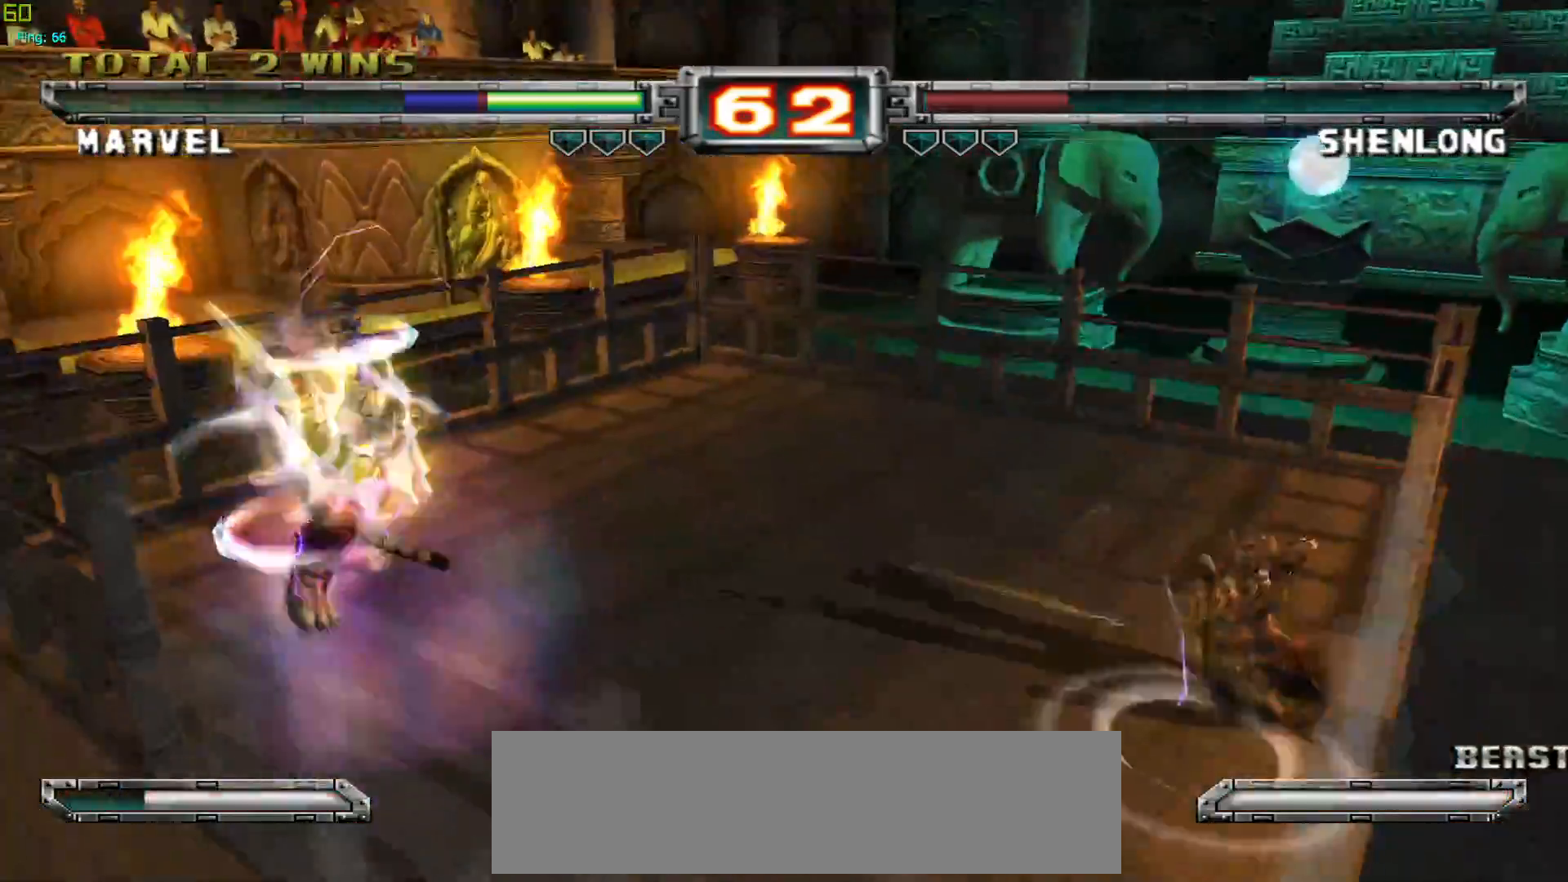
{"buttons": [], "left_stick": "center", "events": [[50, "CROSS", "down"], [167, "CROSS", "up"], [283, "CROSS", "down"], [417, "CROSS", "up"]]}
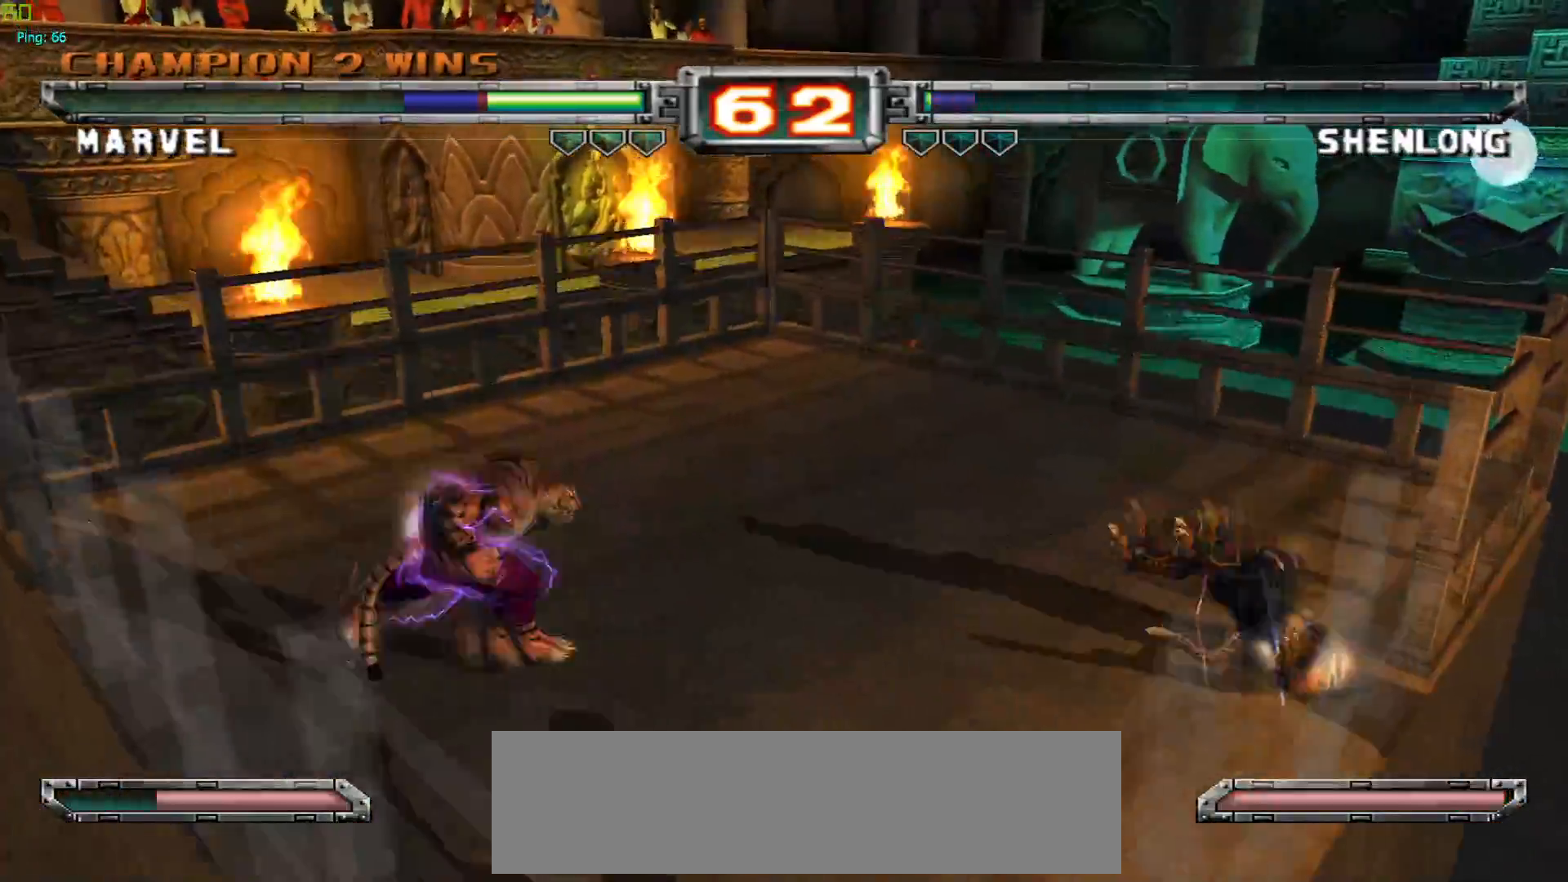
{"buttons": [], "left_stick": "center", "events": [[17, "CROSS", "down"], [100, "CROSS", "up"]]}
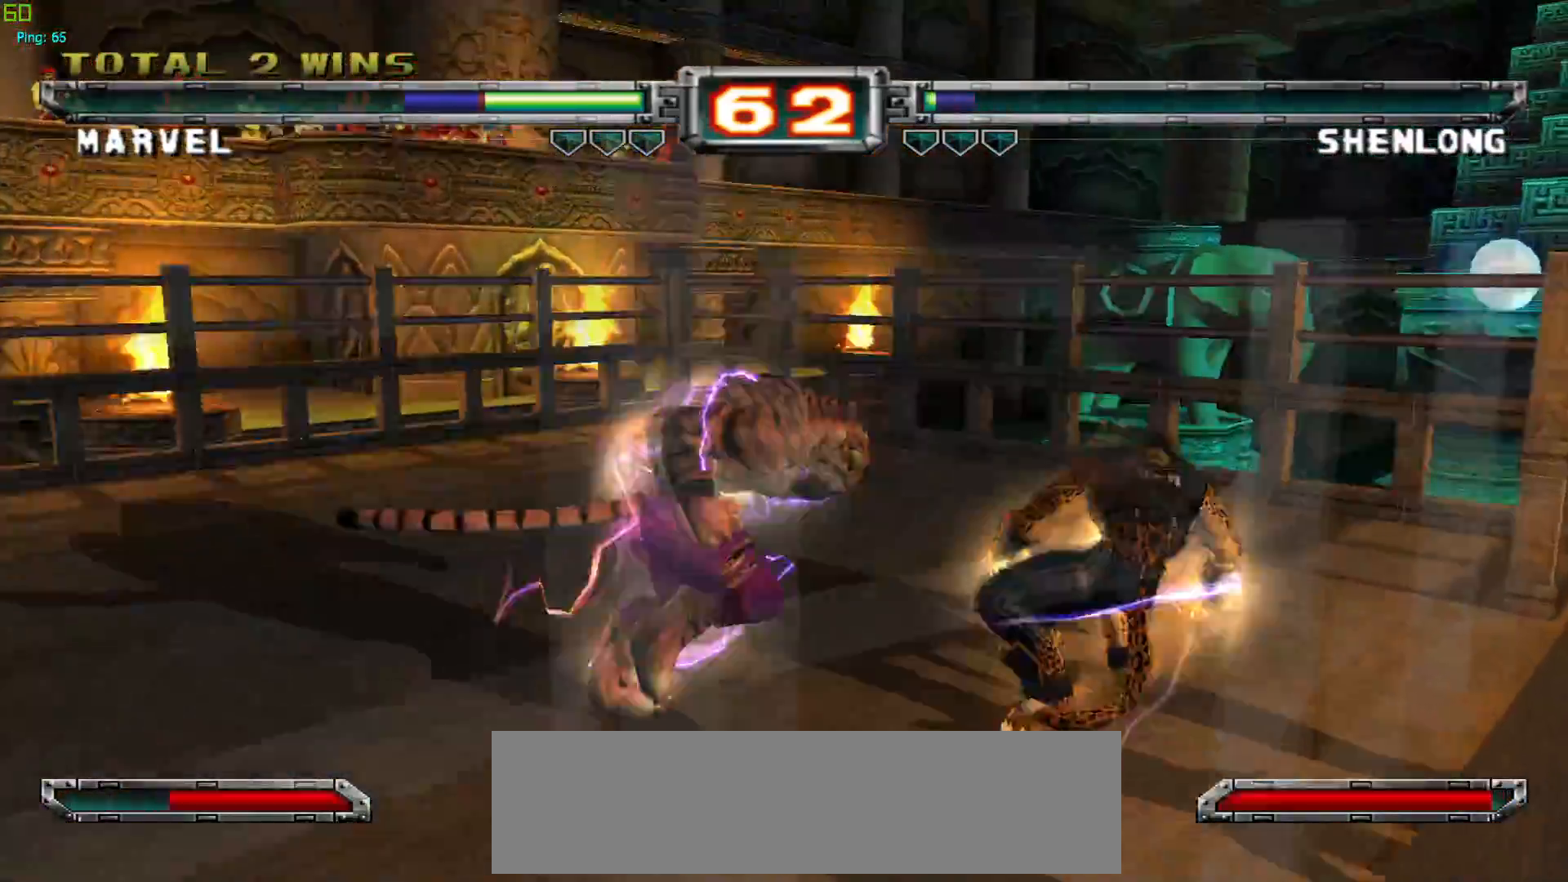
{"buttons": [], "left_stick": "center", "events": [[150, "left_stick", "down"], [250, "left_stick", "right"], [267, "TRIANGLE", "down"], [317, "left_stick", "center"], [350, "TRIANGLE", "up"]]}
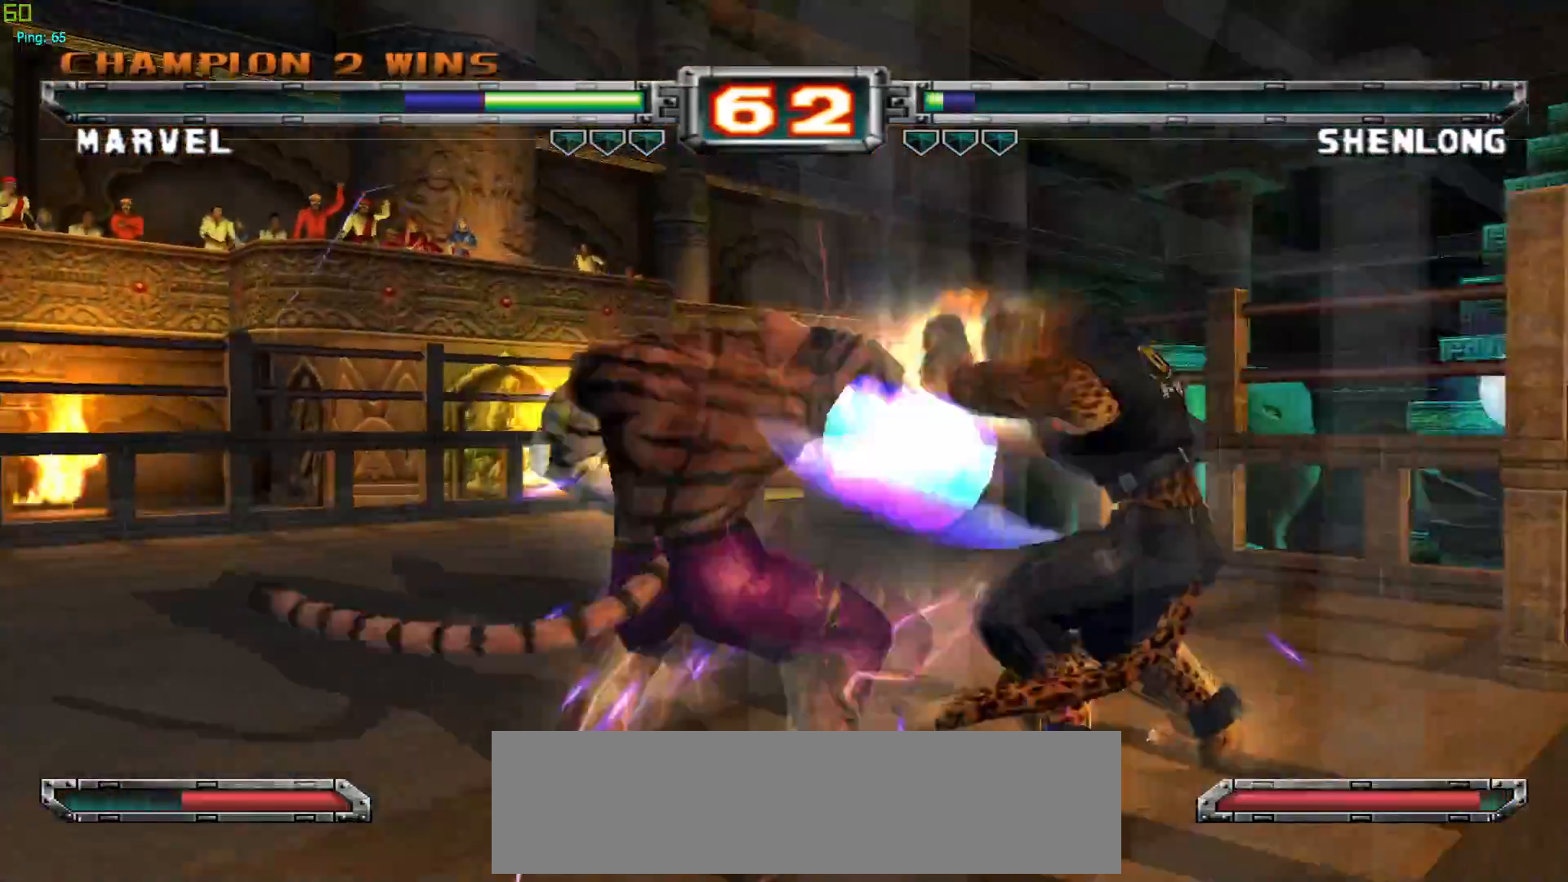
{"buttons": [], "left_stick": "center", "events": []}
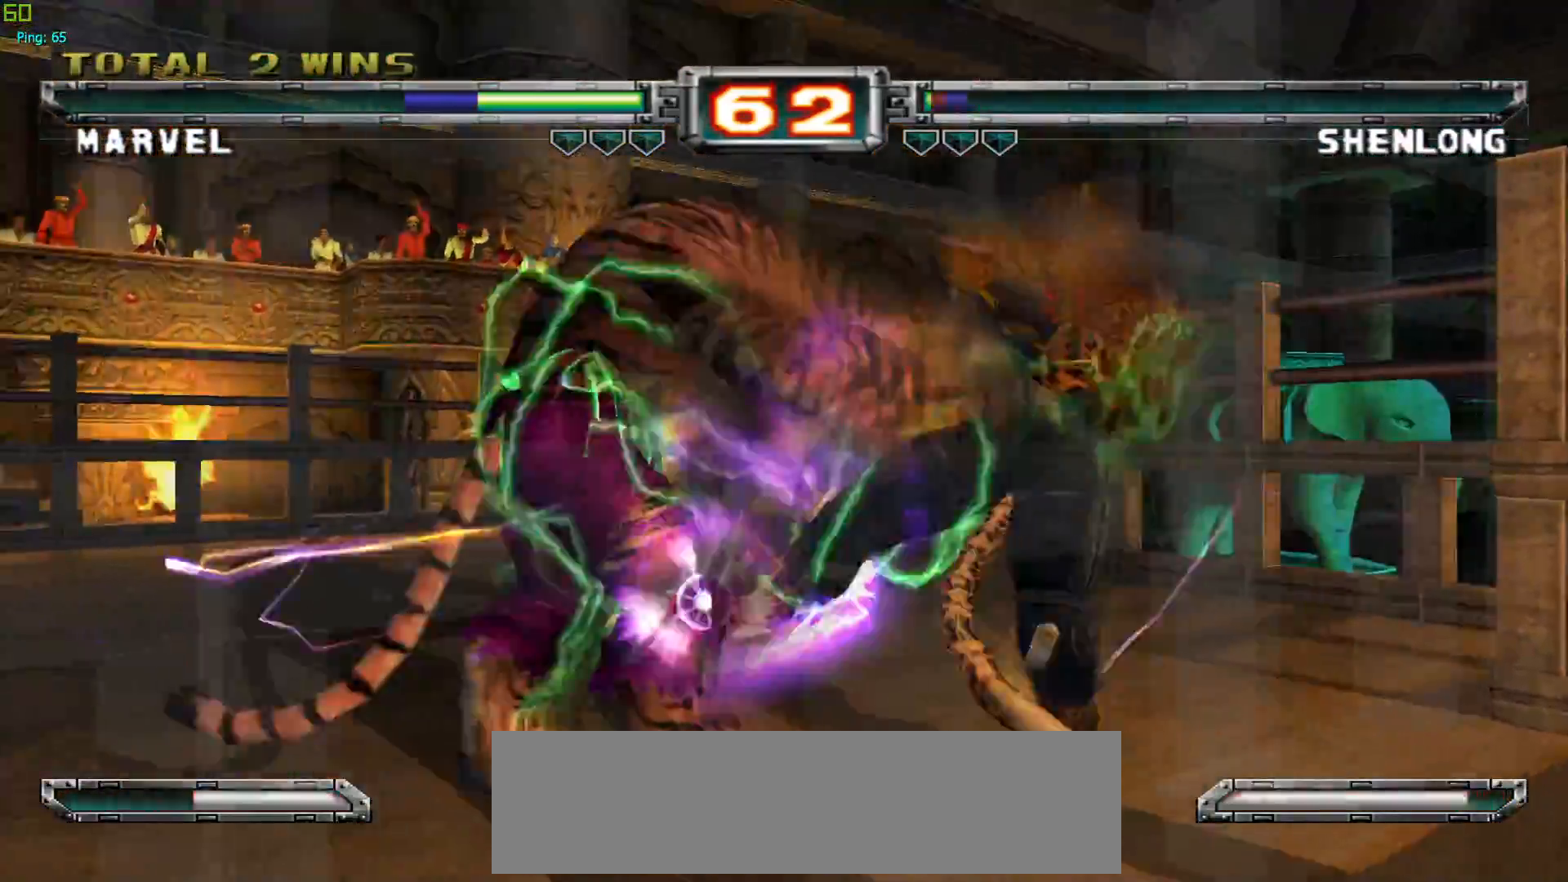
{"buttons": [], "left_stick": "center", "events": [[167, "left_stick", "down"], [267, "left_stick", "left"], [333, "left_stick", "center"]]}
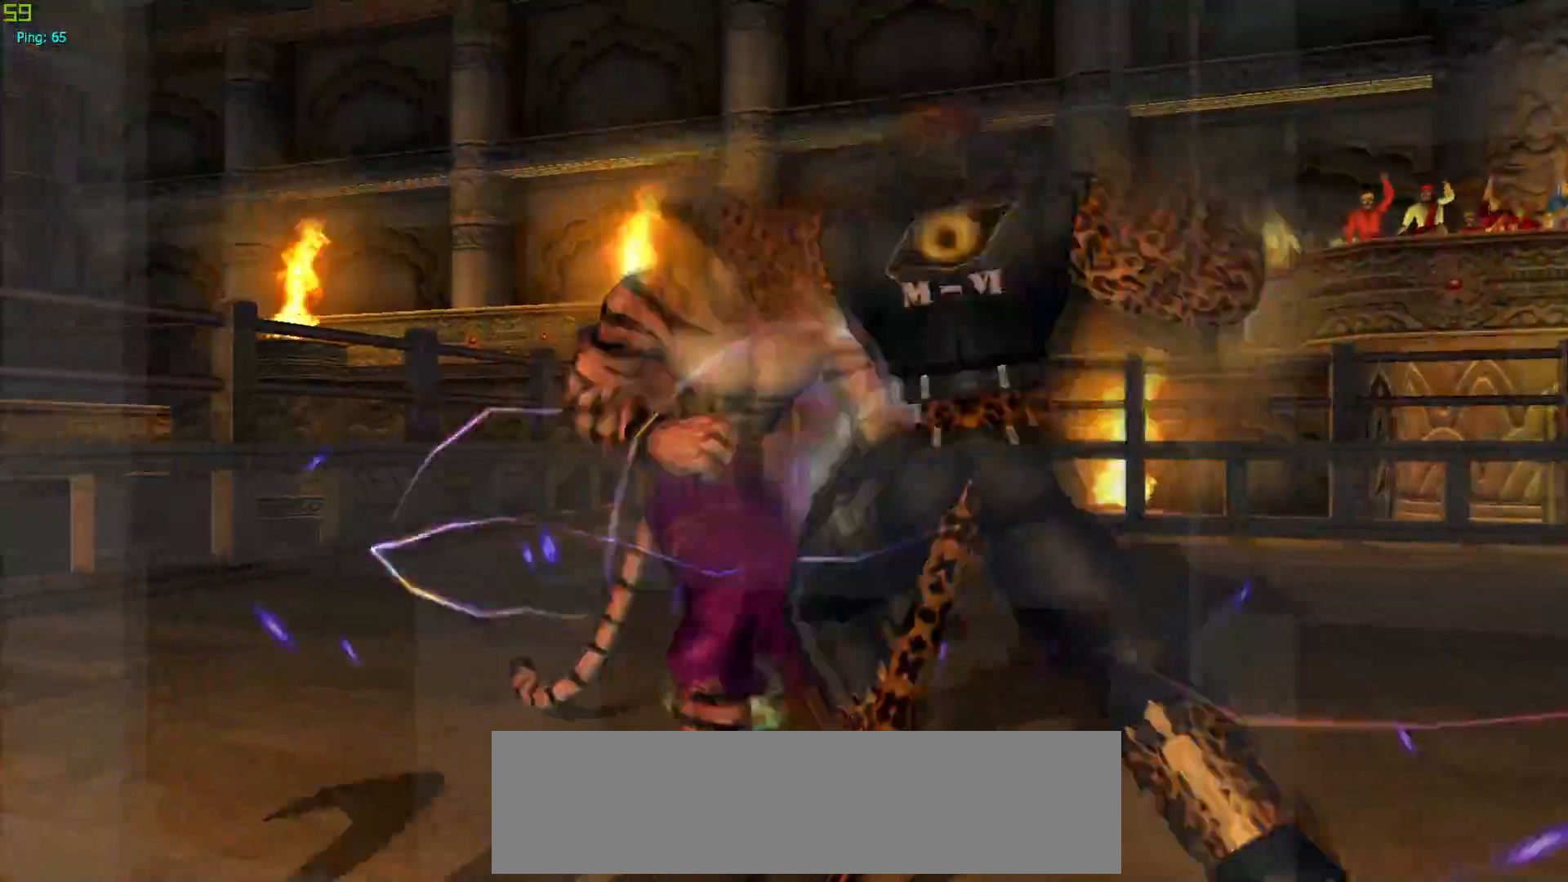
{"buttons": [], "left_stick": "center", "events": []}
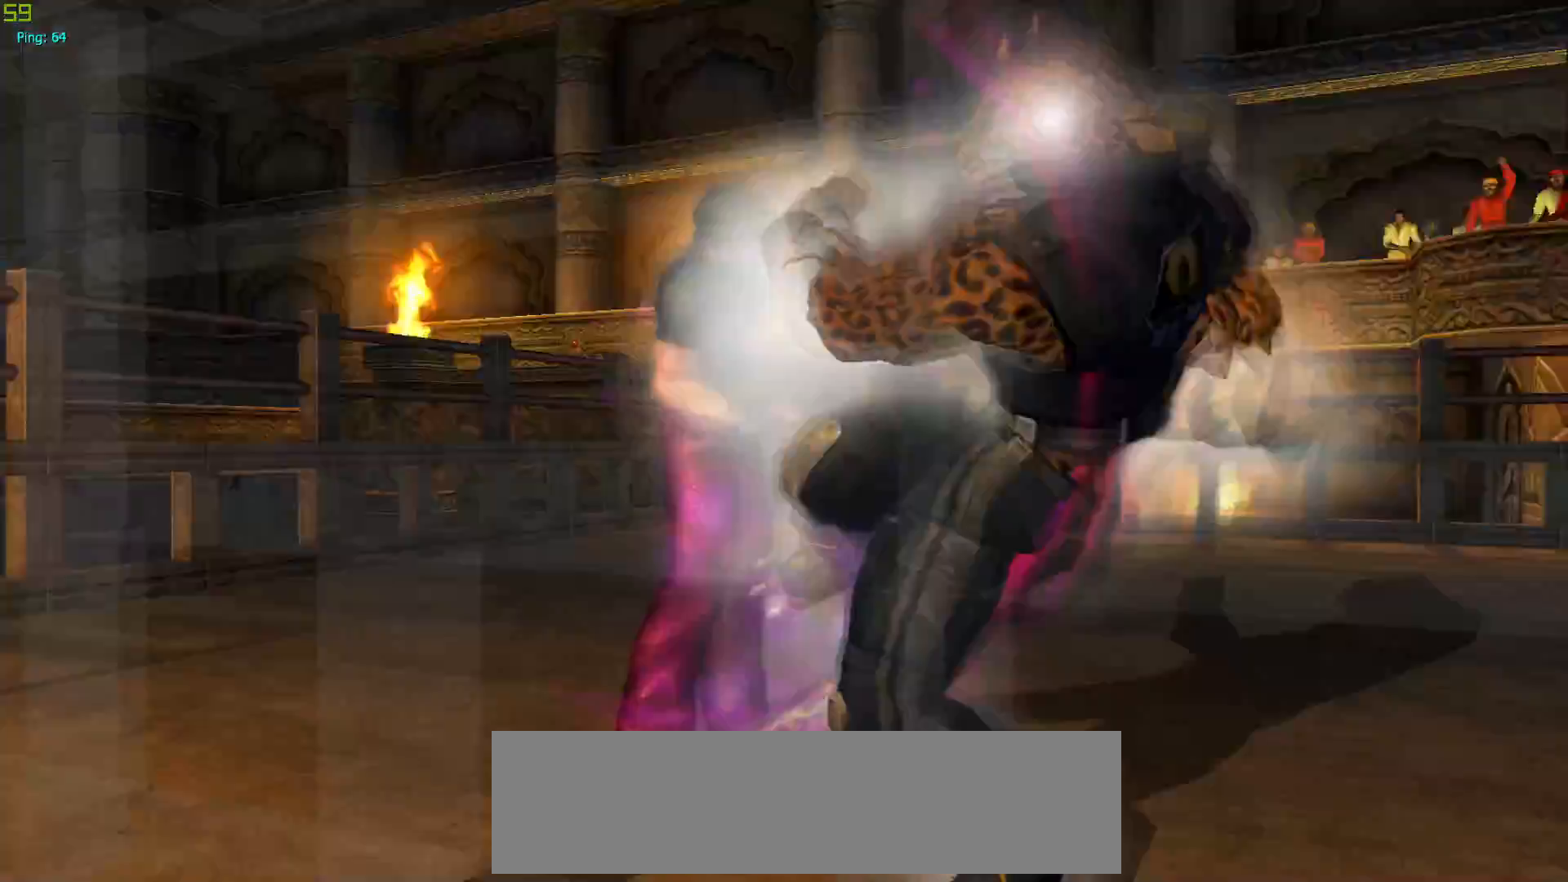
{"buttons": [], "left_stick": "center", "events": []}
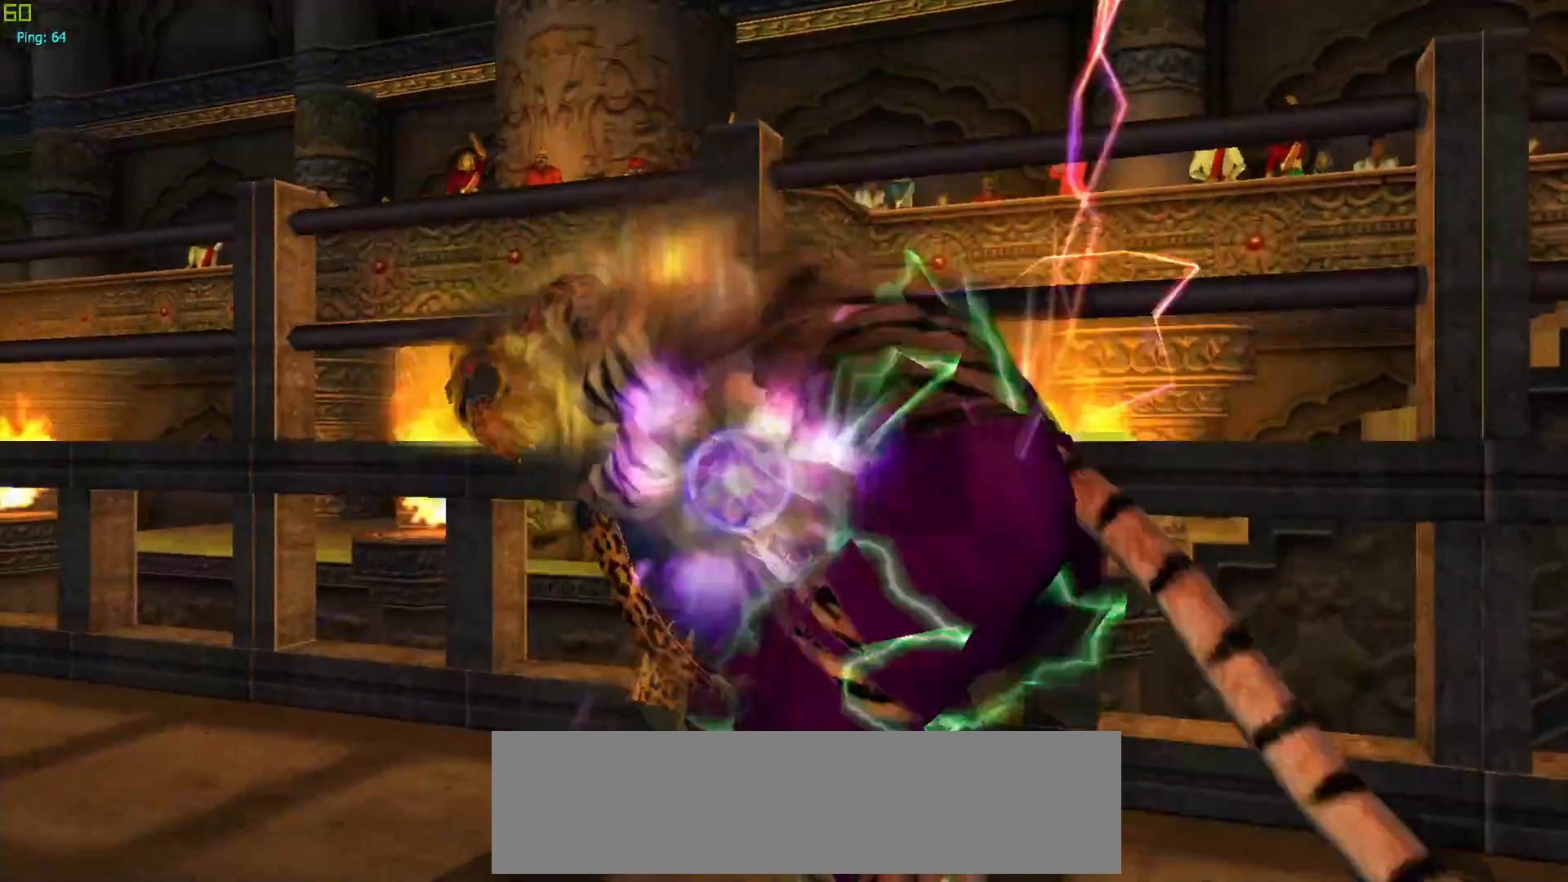
{"buttons": [], "left_stick": "center", "events": []}
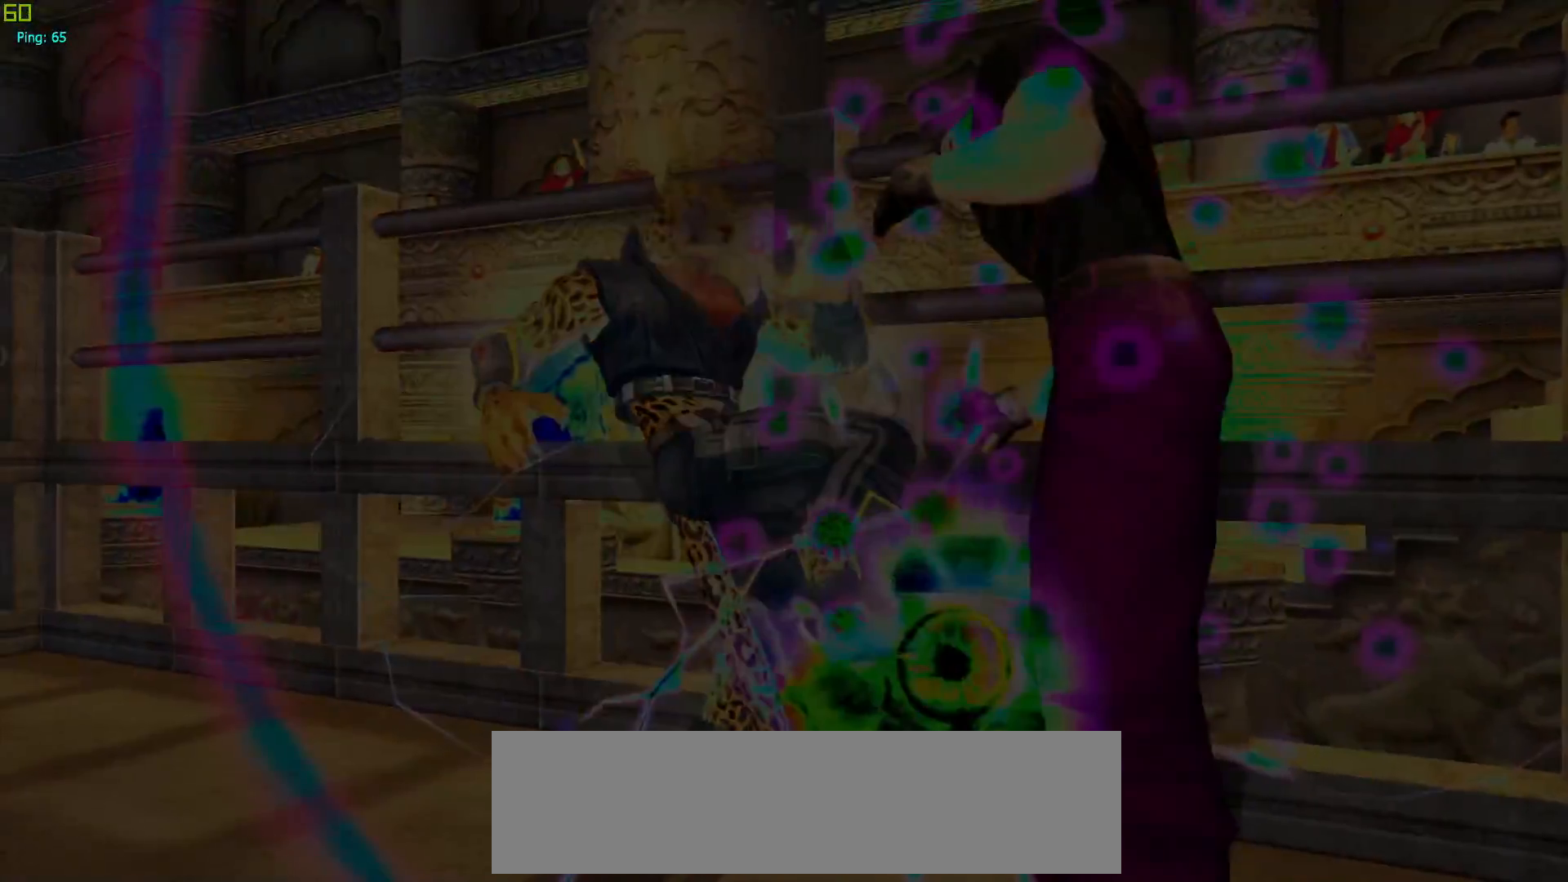
{"buttons": [], "left_stick": "center", "events": []}
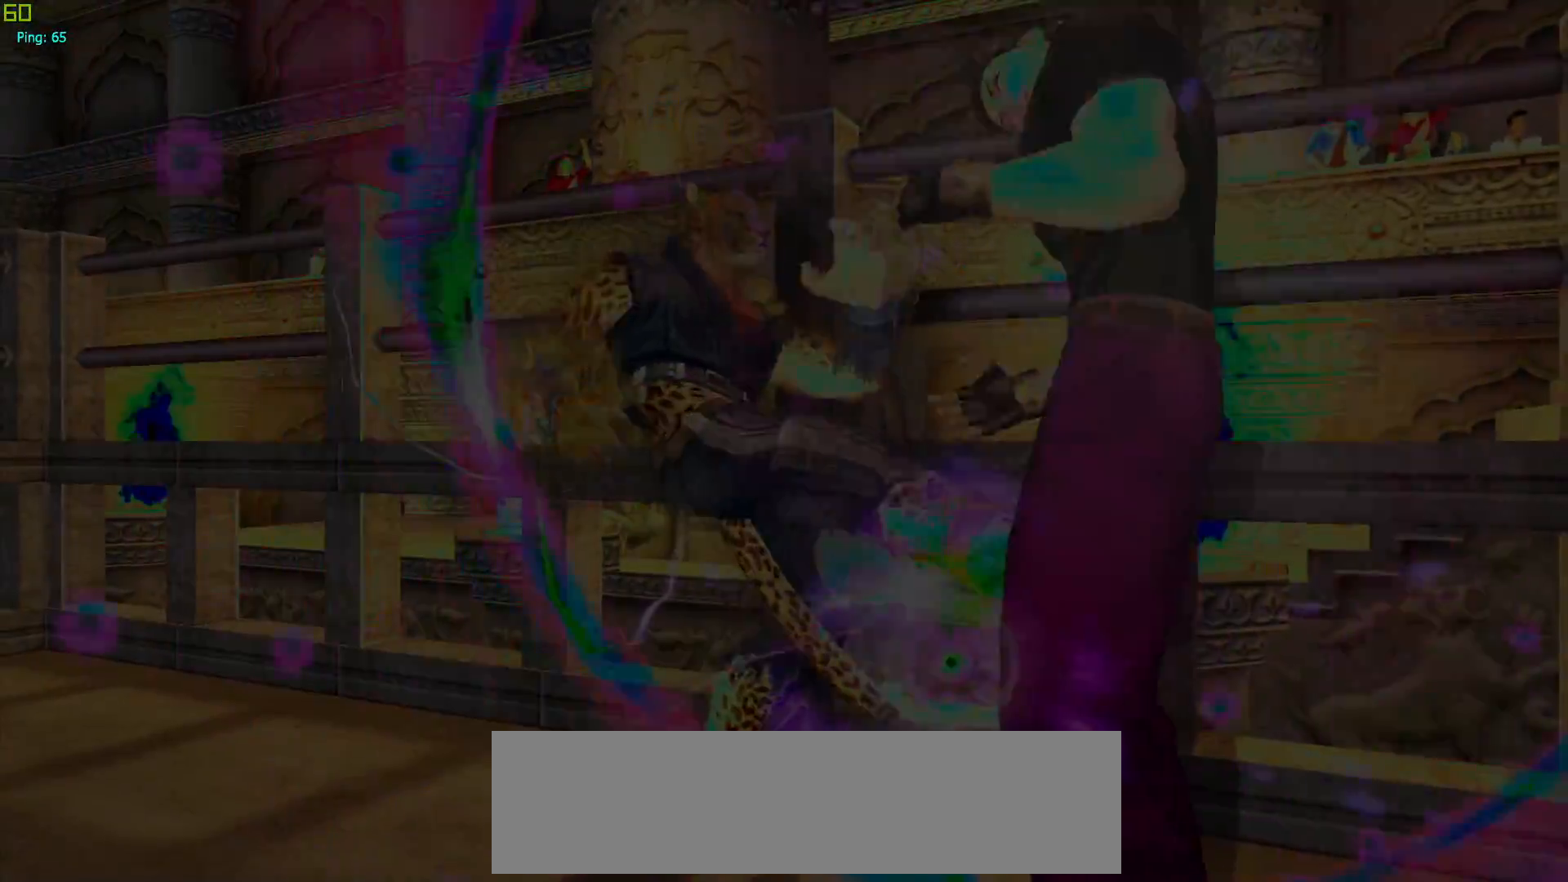
{"buttons": [], "left_stick": "center", "events": [[17, "CROSS", "down"], [100, "CROSS", "up"], [167, "CROSS", "down"], [283, "CROSS", "up"], [367, "CROSS", "down"], [467, "CROSS", "up"]]}
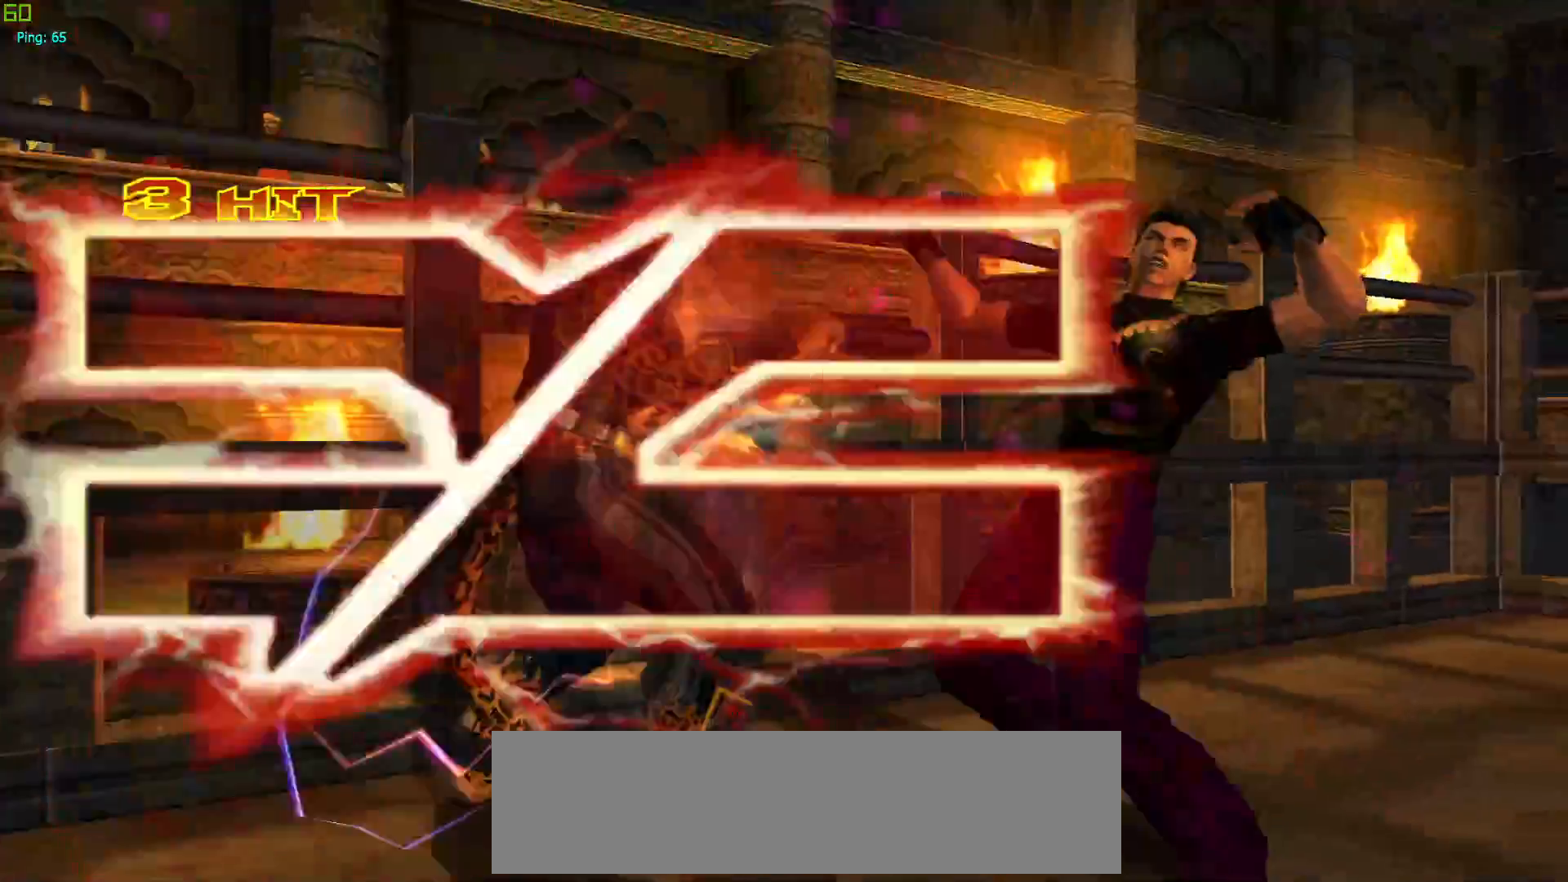
{"buttons": [], "left_stick": "center", "events": [[117, "left_stick", "right"], [367, "left_stick", "down"], [433, "left_stick", "left"], [500, "left_stick", "center"]]}
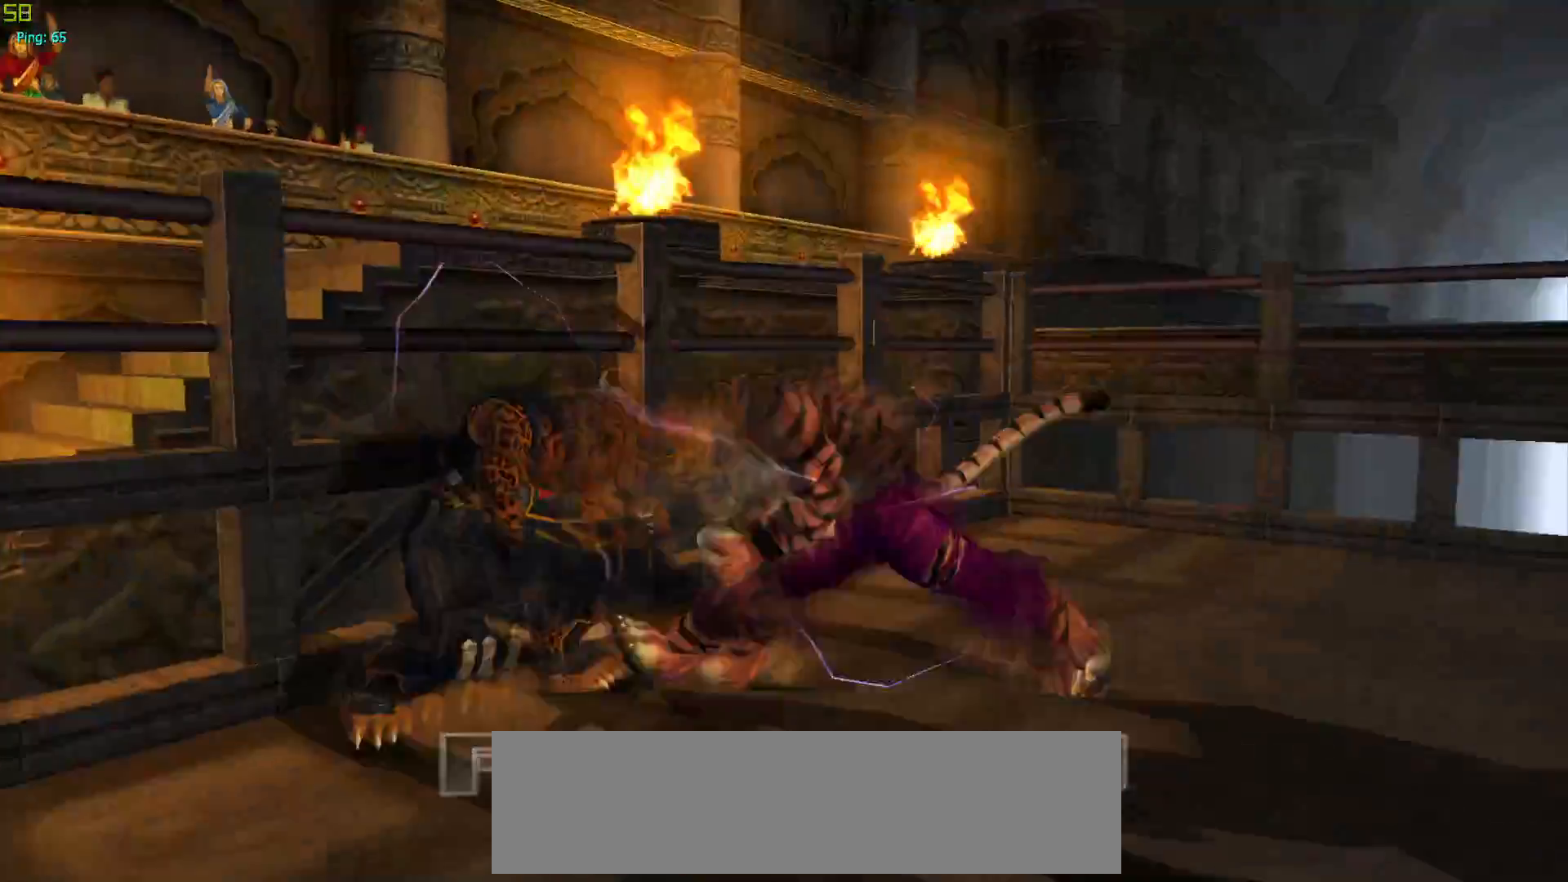
{"buttons": [], "left_stick": "center", "events": []}
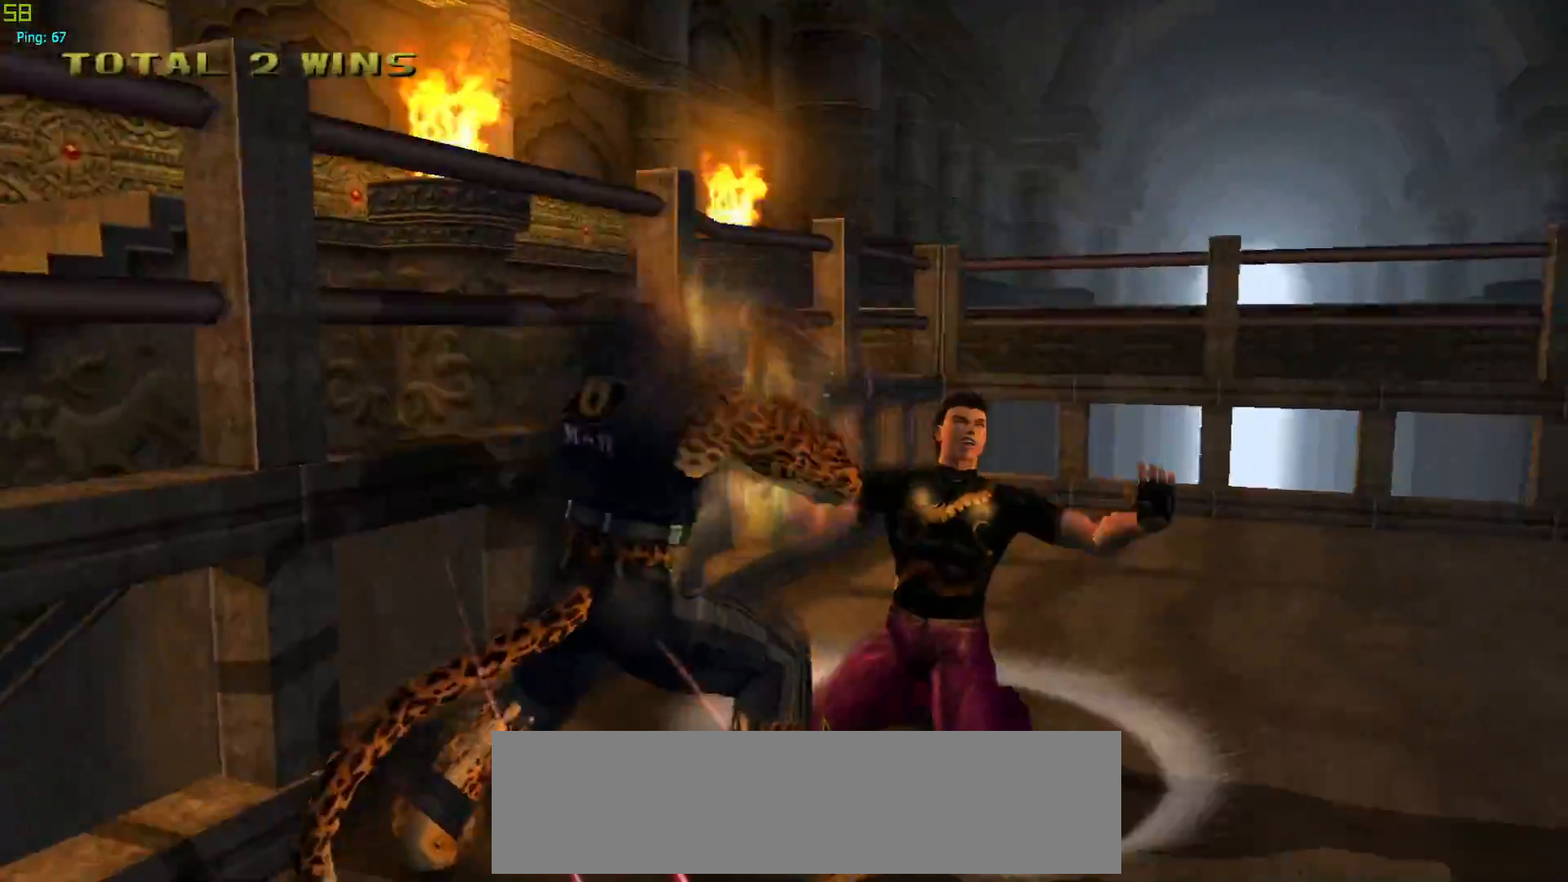
{"buttons": [], "left_stick": "center", "events": []}
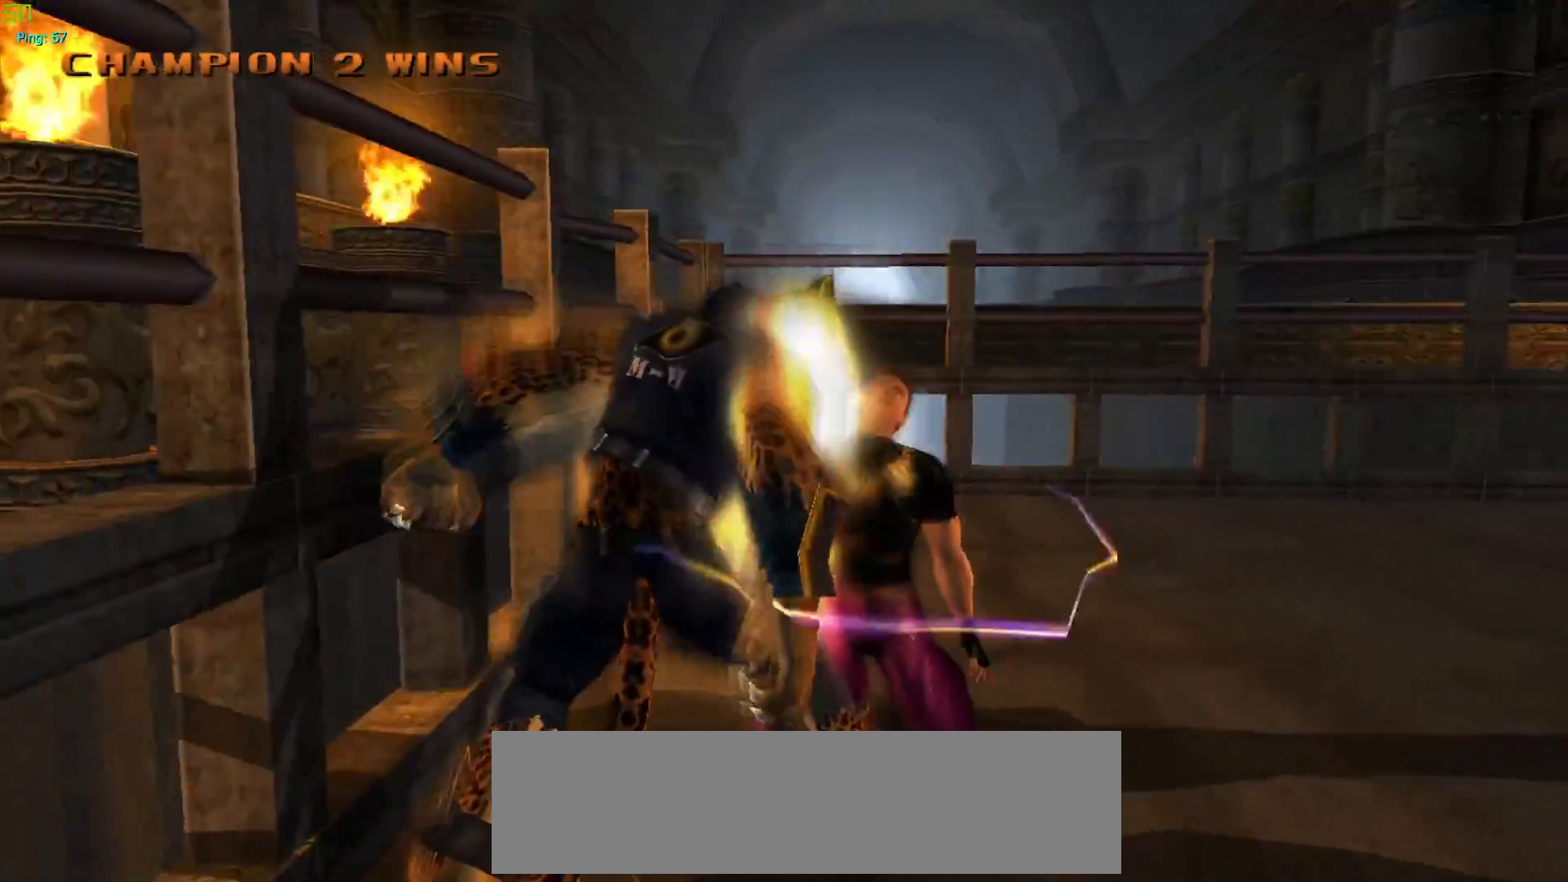
{"buttons": [], "left_stick": "center", "events": []}
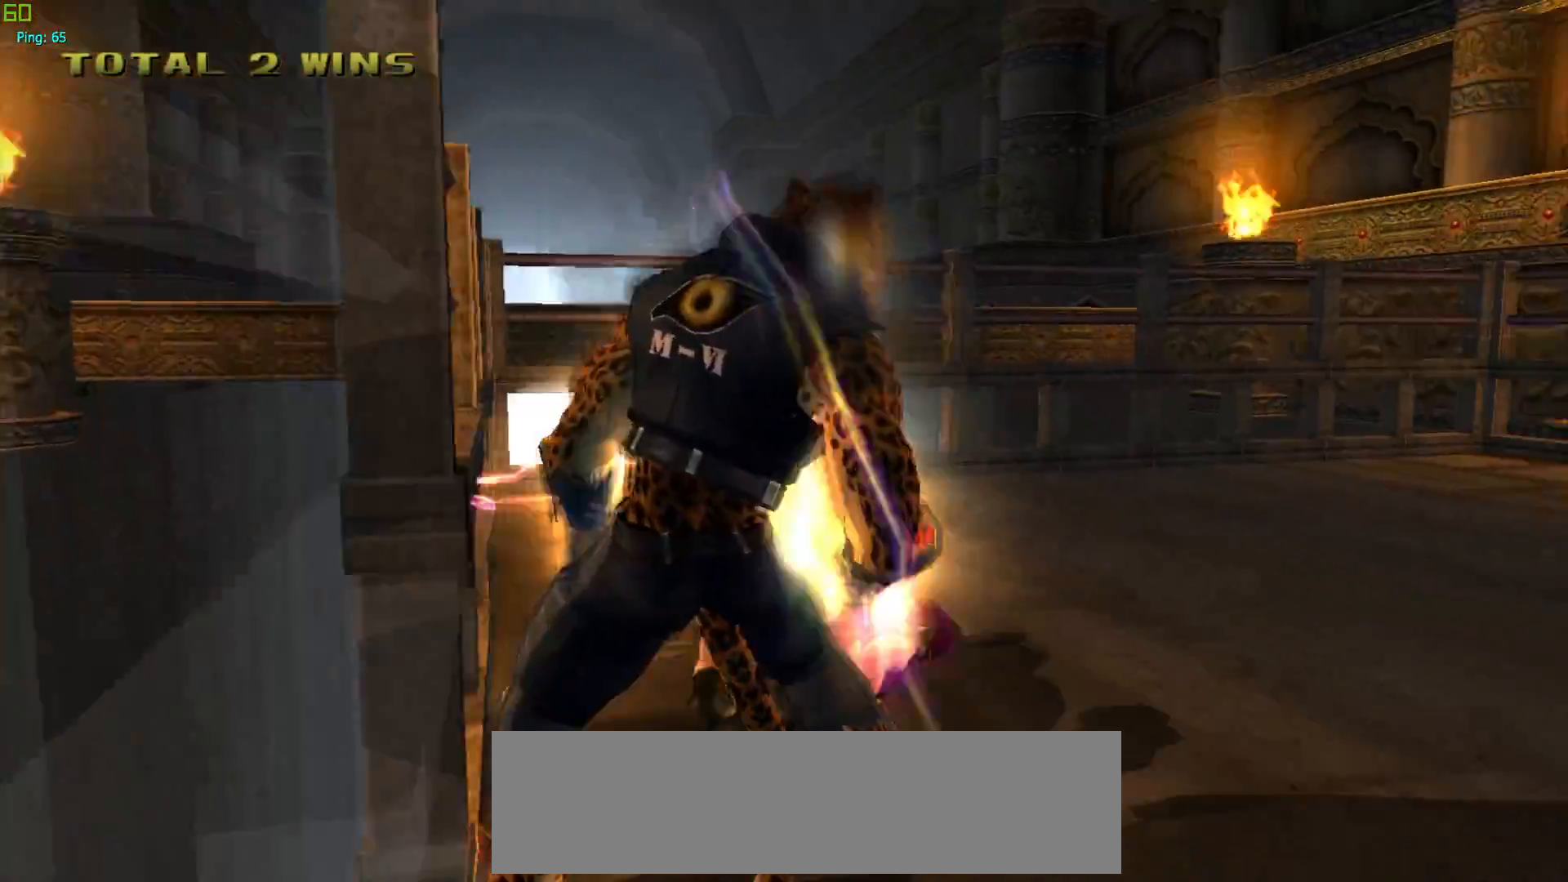
{"buttons": [], "left_stick": "right", "events": [[433, "left_stick", "right"]]}
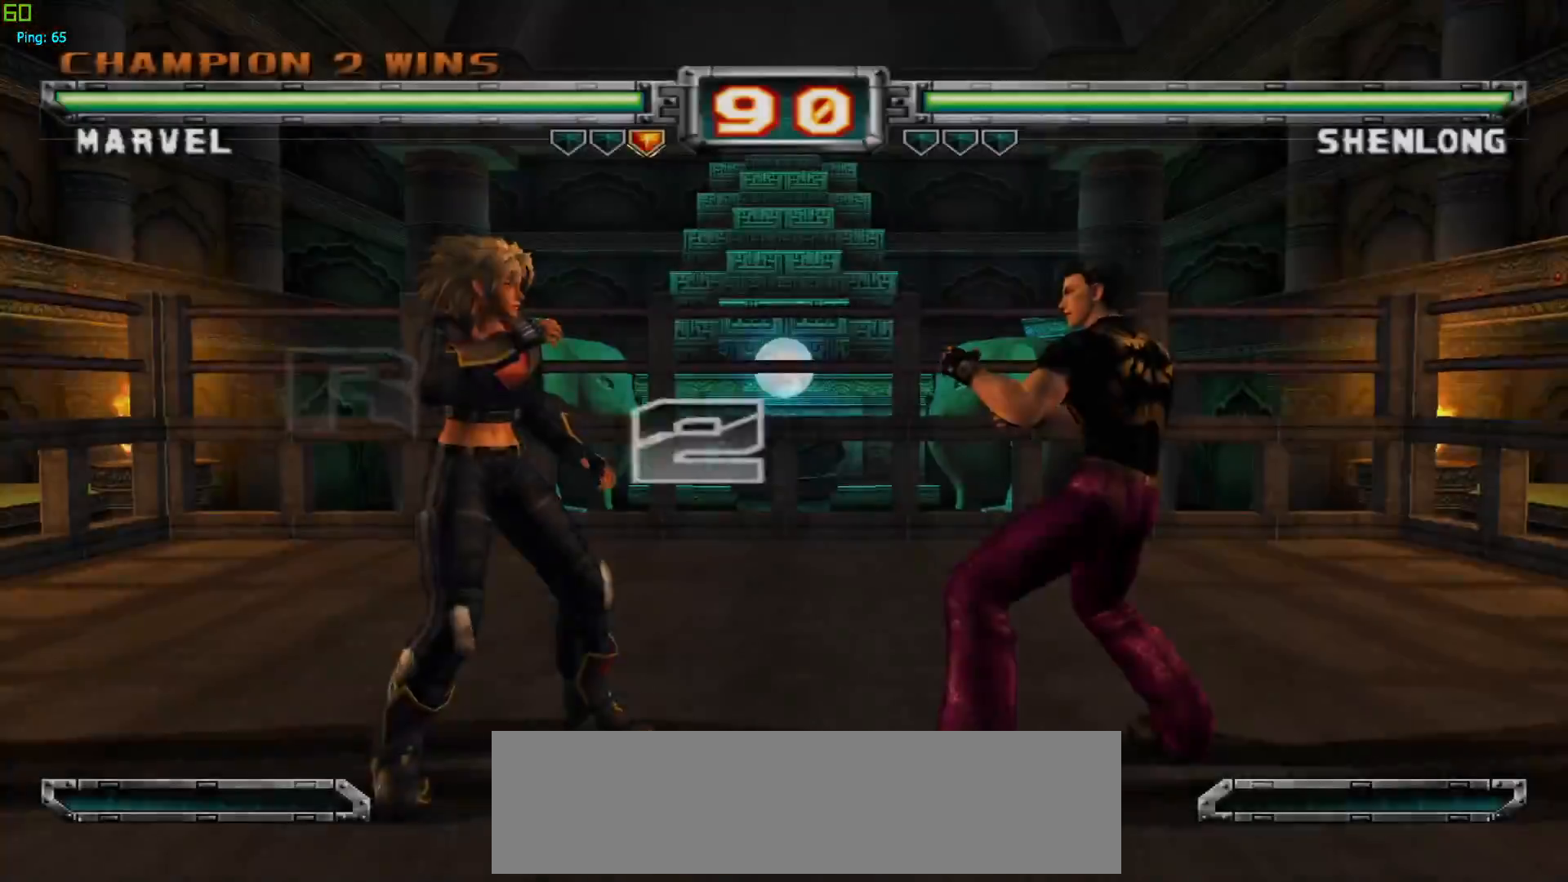
{"buttons": [], "left_stick": "right", "events": [[333, "left_stick", "center"], [483, "left_stick", "right"]]}
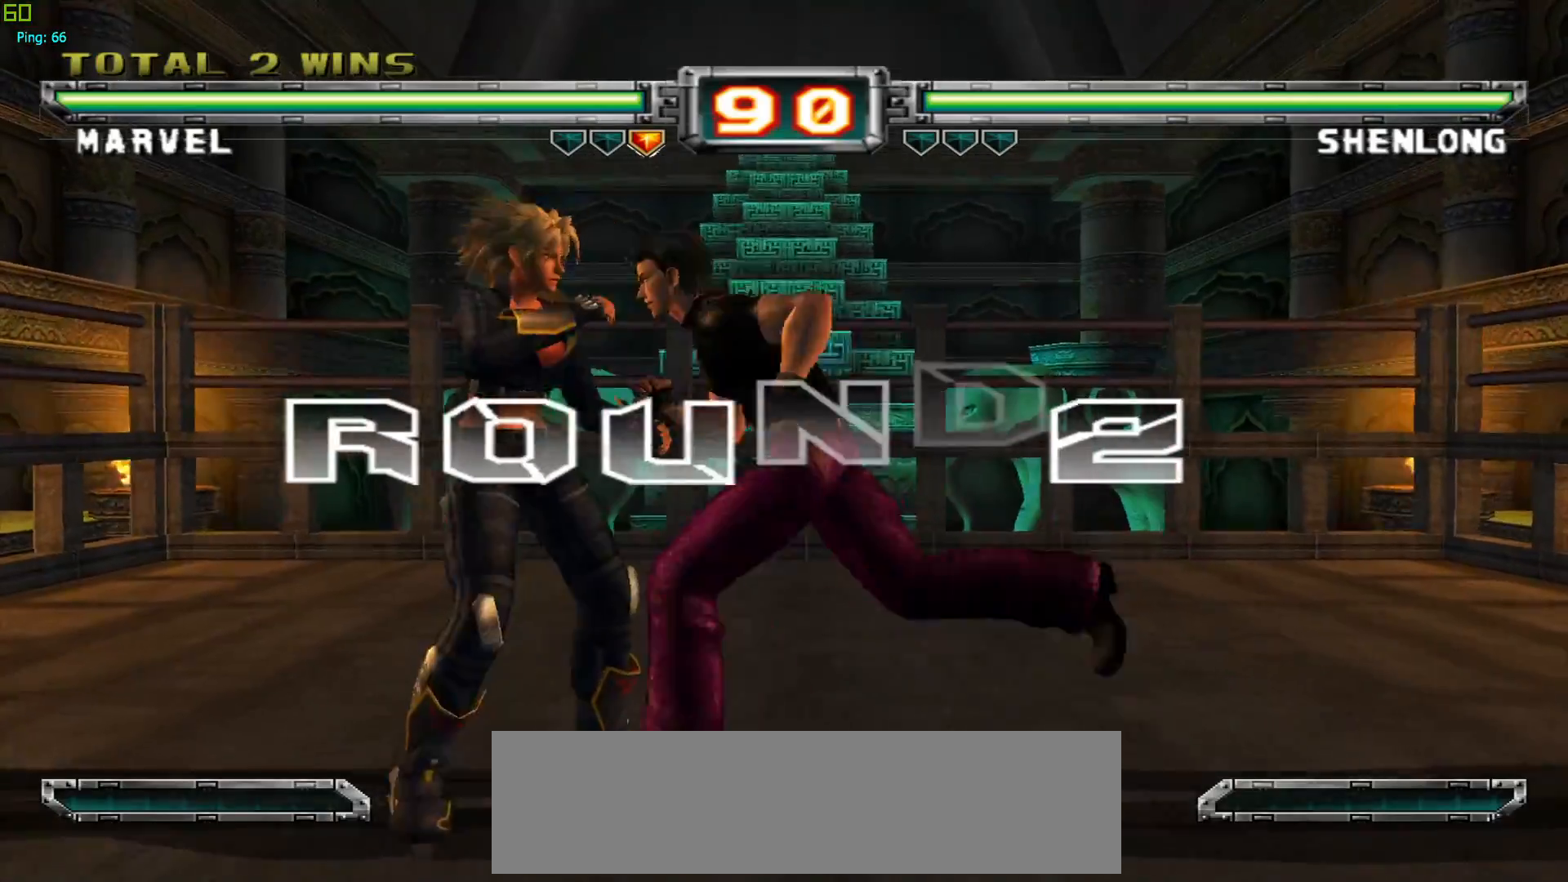
{"buttons": [], "left_stick": "right", "events": [[50, "left_stick", "center"], [100, "left_stick", "right"]]}
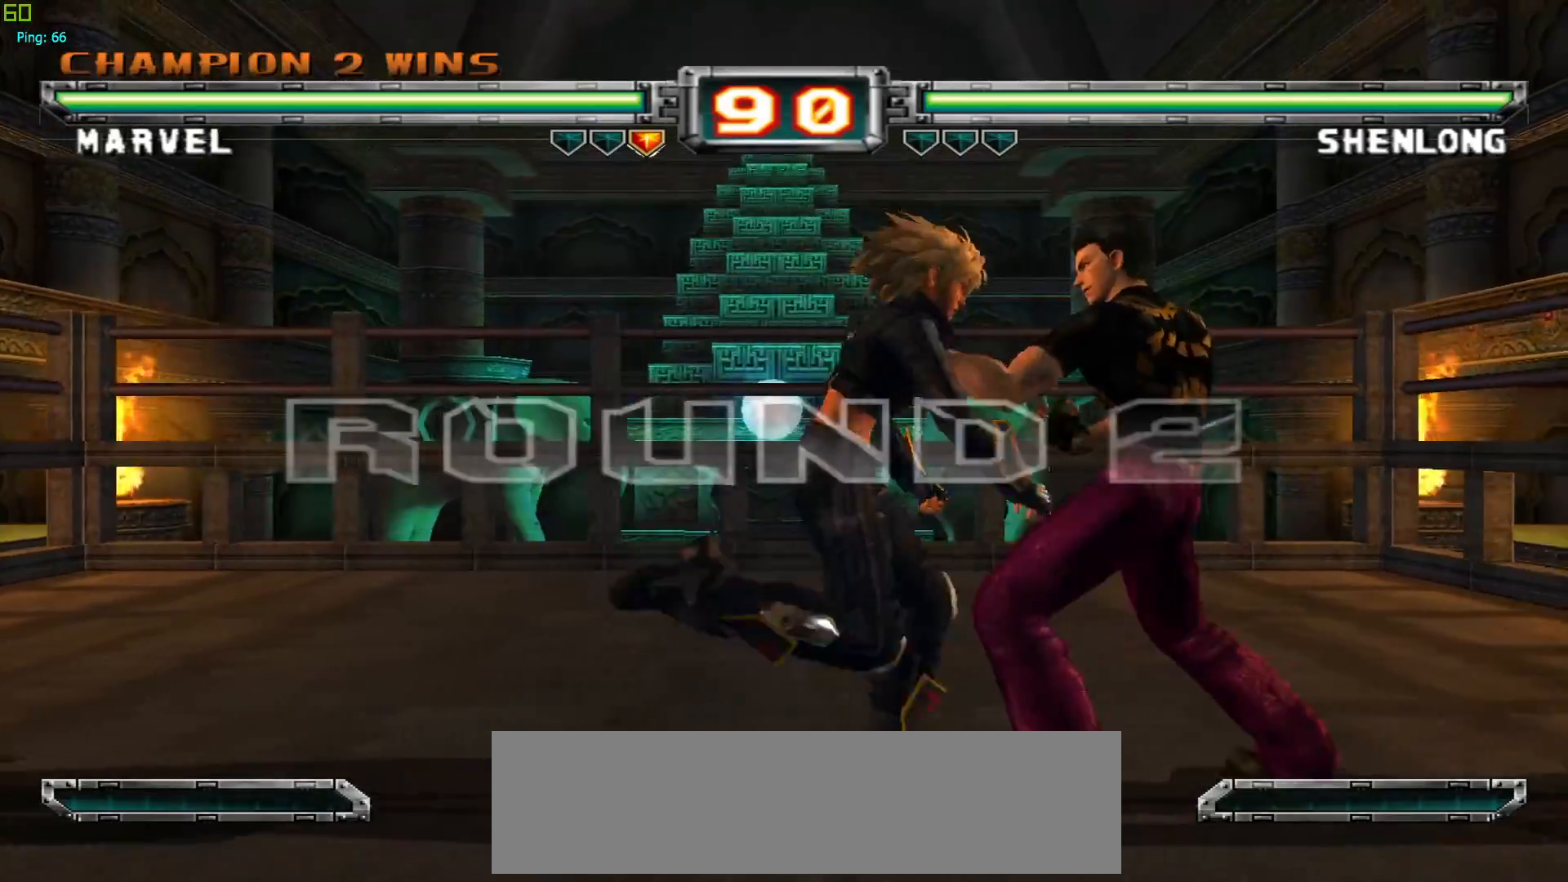
{"buttons": [], "left_stick": "right", "events": []}
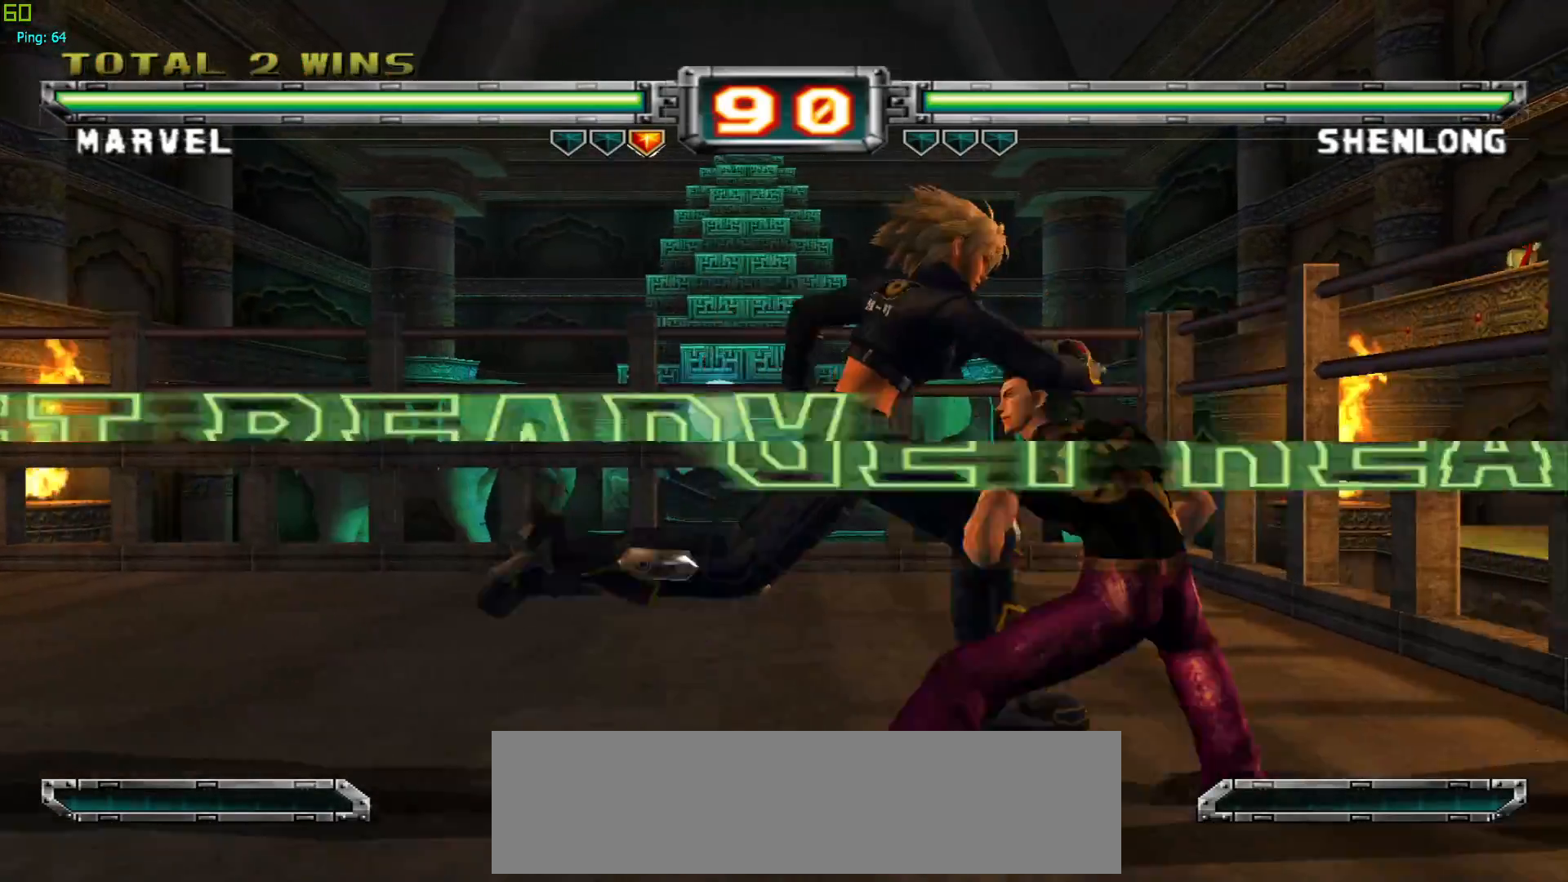
{"buttons": [], "left_stick": "center", "events": [[117, "CROSS", "down"], [133, "left_stick", "center"], [250, "CROSS", "up"]]}
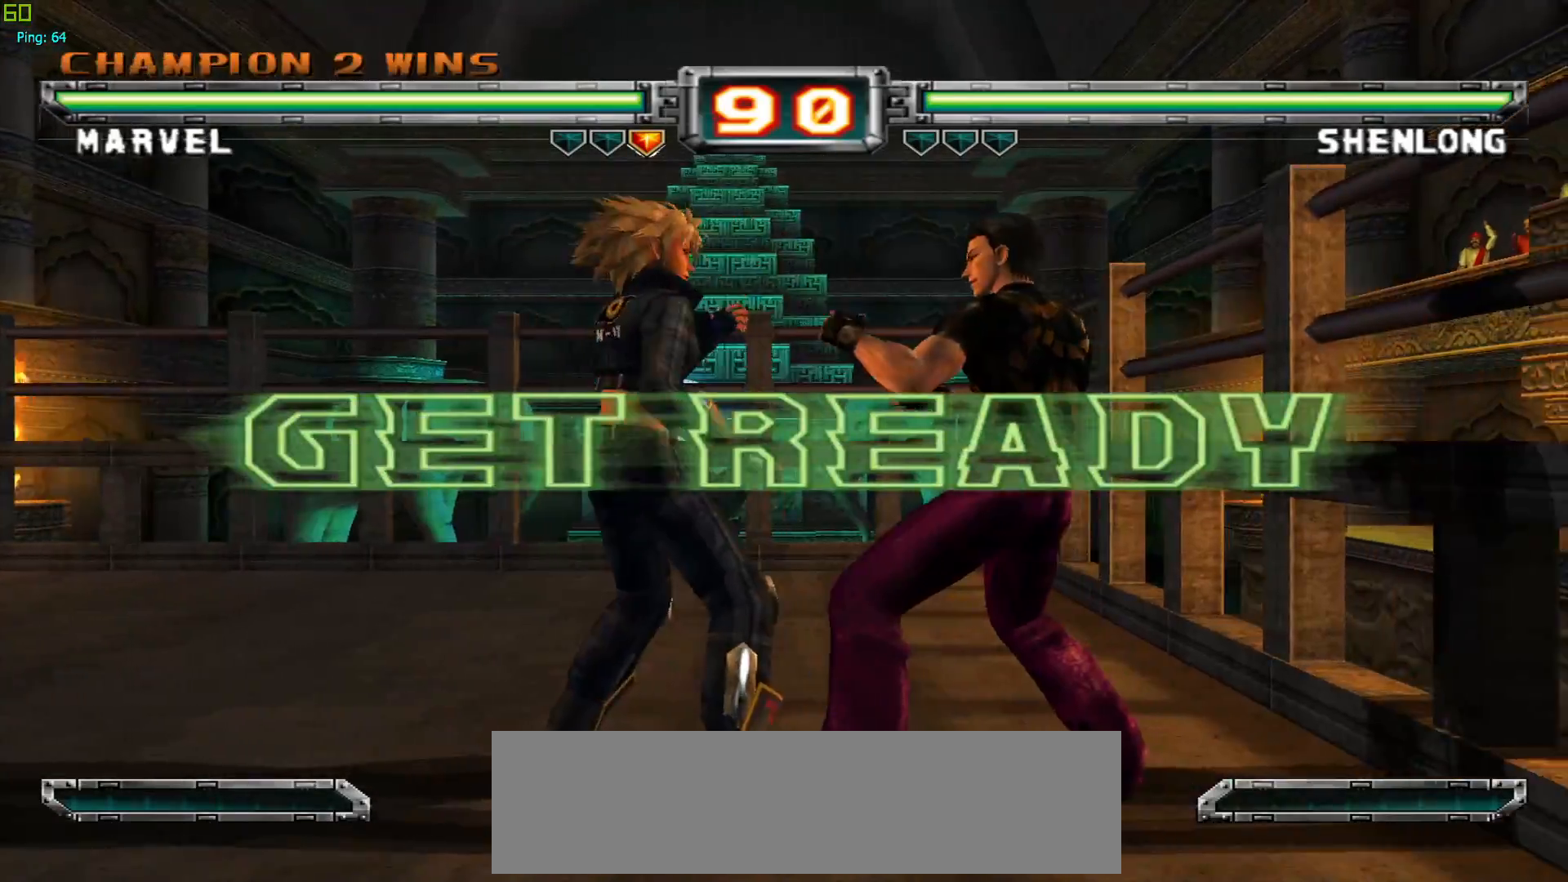
{"buttons": ["SQUARE"], "left_stick": "right", "events": [[50, "left_stick", "up"], [200, "left_stick", "center"], [250, "CROSS", "down"], [367, "CROSS", "up"], [400, "left_stick", "right"], [483, "SQUARE", "down"]]}